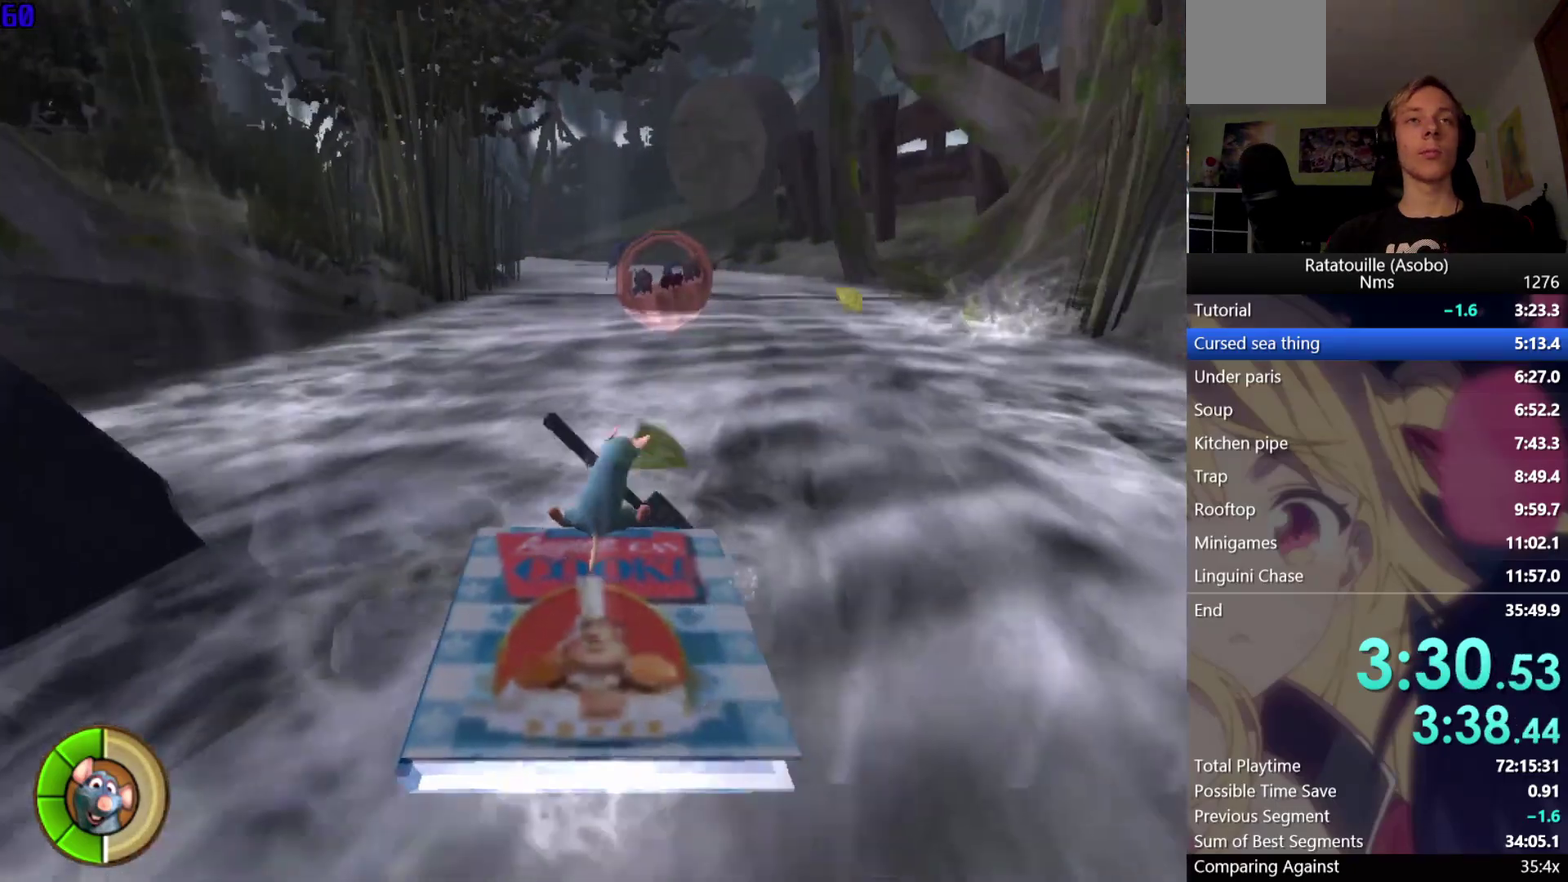
Gameplay with a controller (Xbox layout); each line is a JSON object with the inputs held at the frame after it. "button_events" lists button changes between this image and that frame as [ms after this image, input, new state], when the widget could be followed in between (sticks are given only as held states). Not read: L3 R1 R3.
{"buttons": [], "left_stick": "up", "right_stick": "center", "button_events": [[117, "X", "up"], [200, "X", "down"], [283, "X", "up"], [367, "X", "down"], [467, "X", "up"]]}
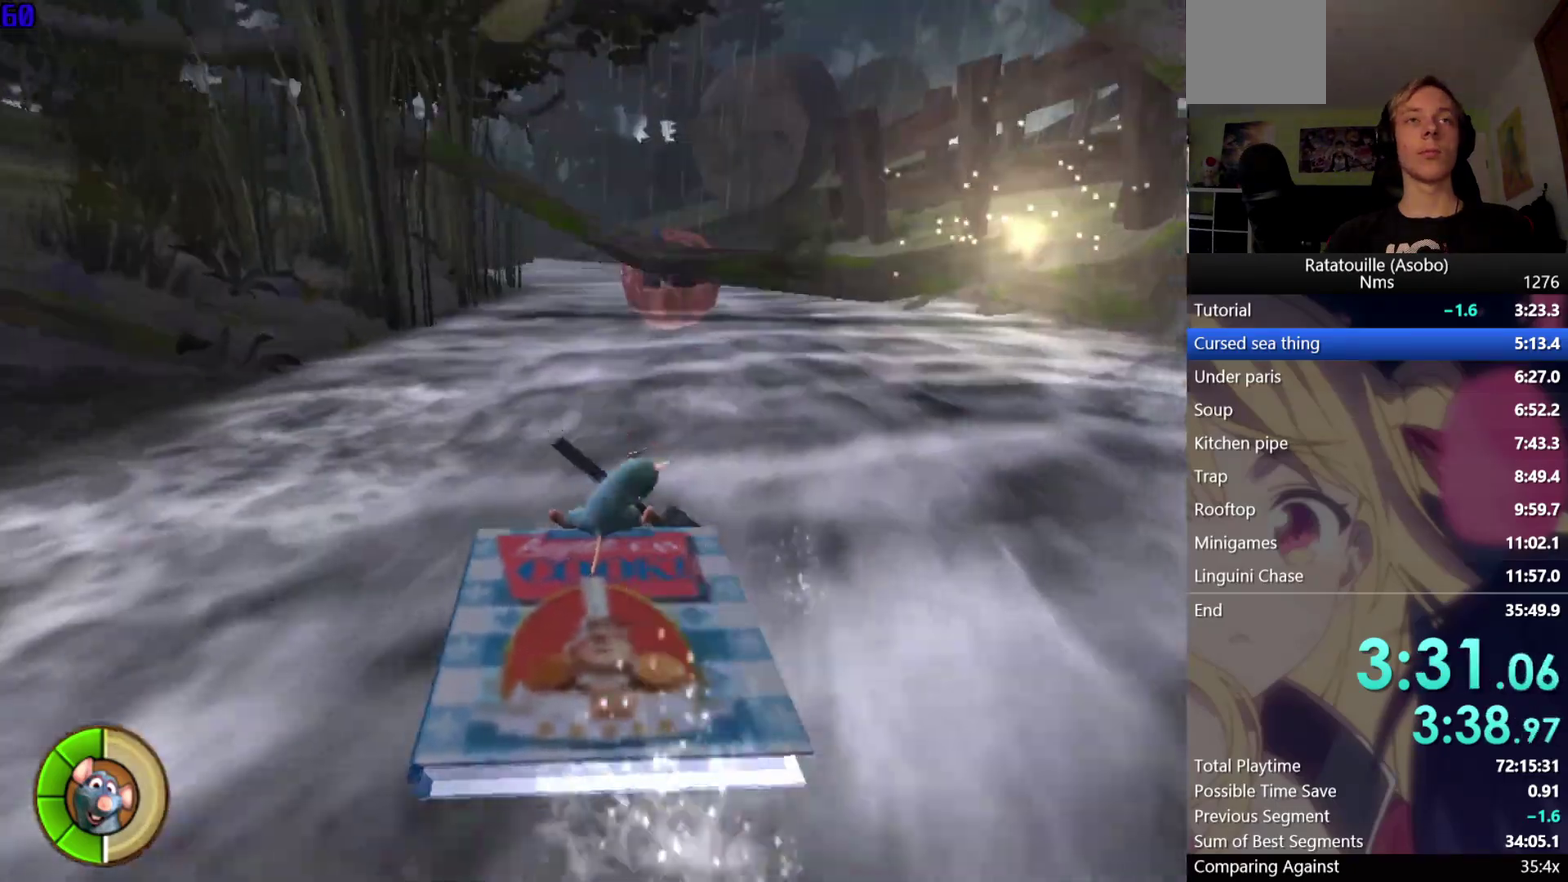
{"buttons": [], "left_stick": "up", "right_stick": "center", "button_events": [[50, "X", "down"], [150, "X", "up"], [233, "X", "down"], [317, "X", "up"], [400, "X", "down"], [483, "X", "up"]]}
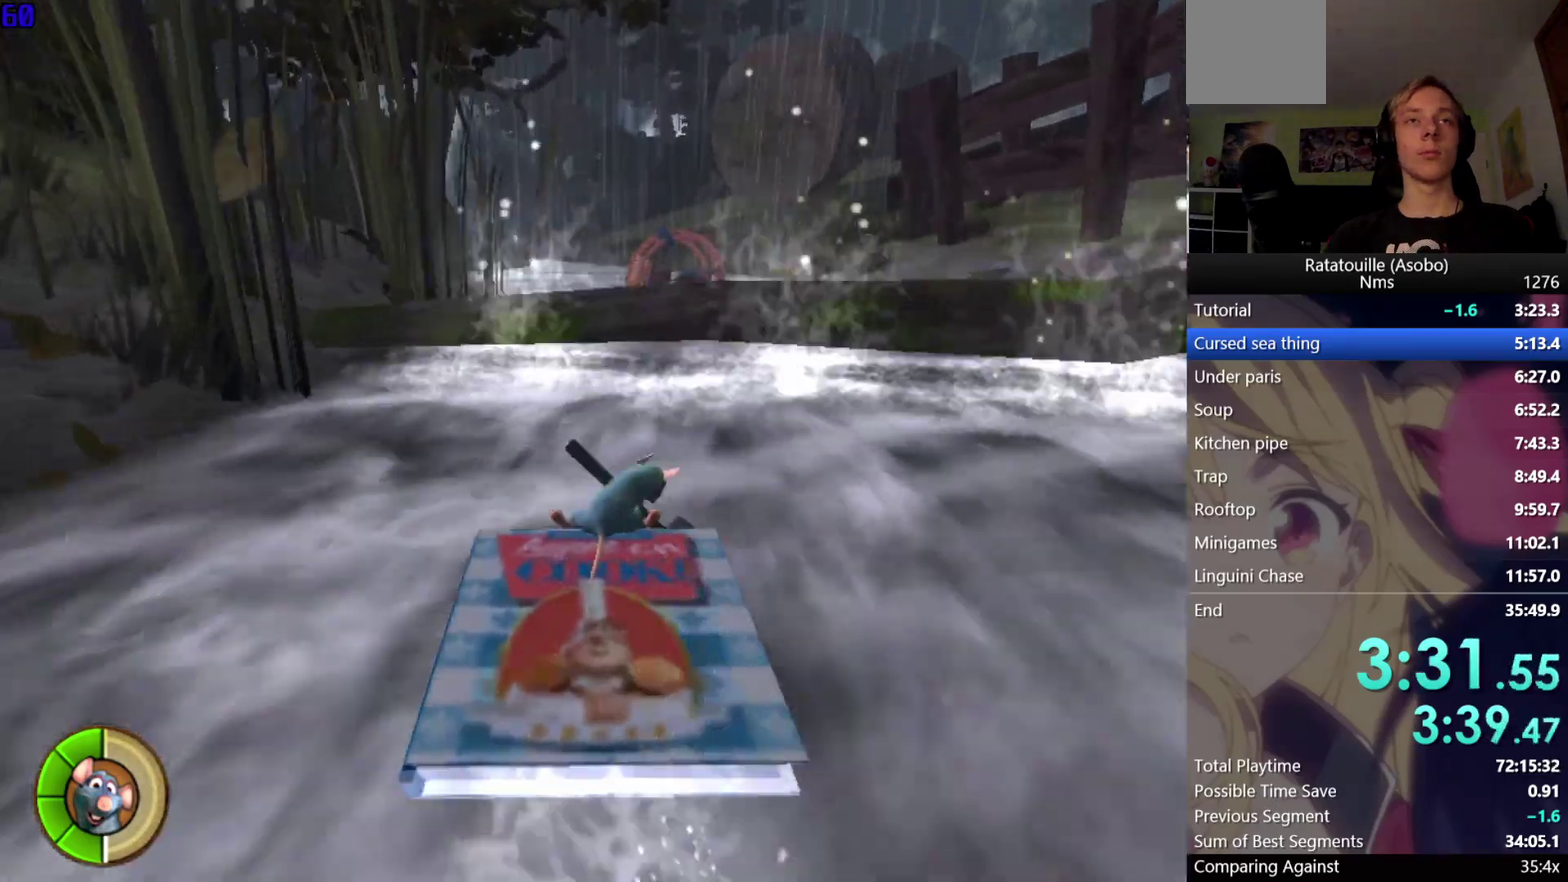
{"buttons": [], "left_stick": "up", "right_stick": "center", "button_events": [[83, "X", "down"], [183, "X", "up"], [300, "A", "down"], [450, "A", "up"]]}
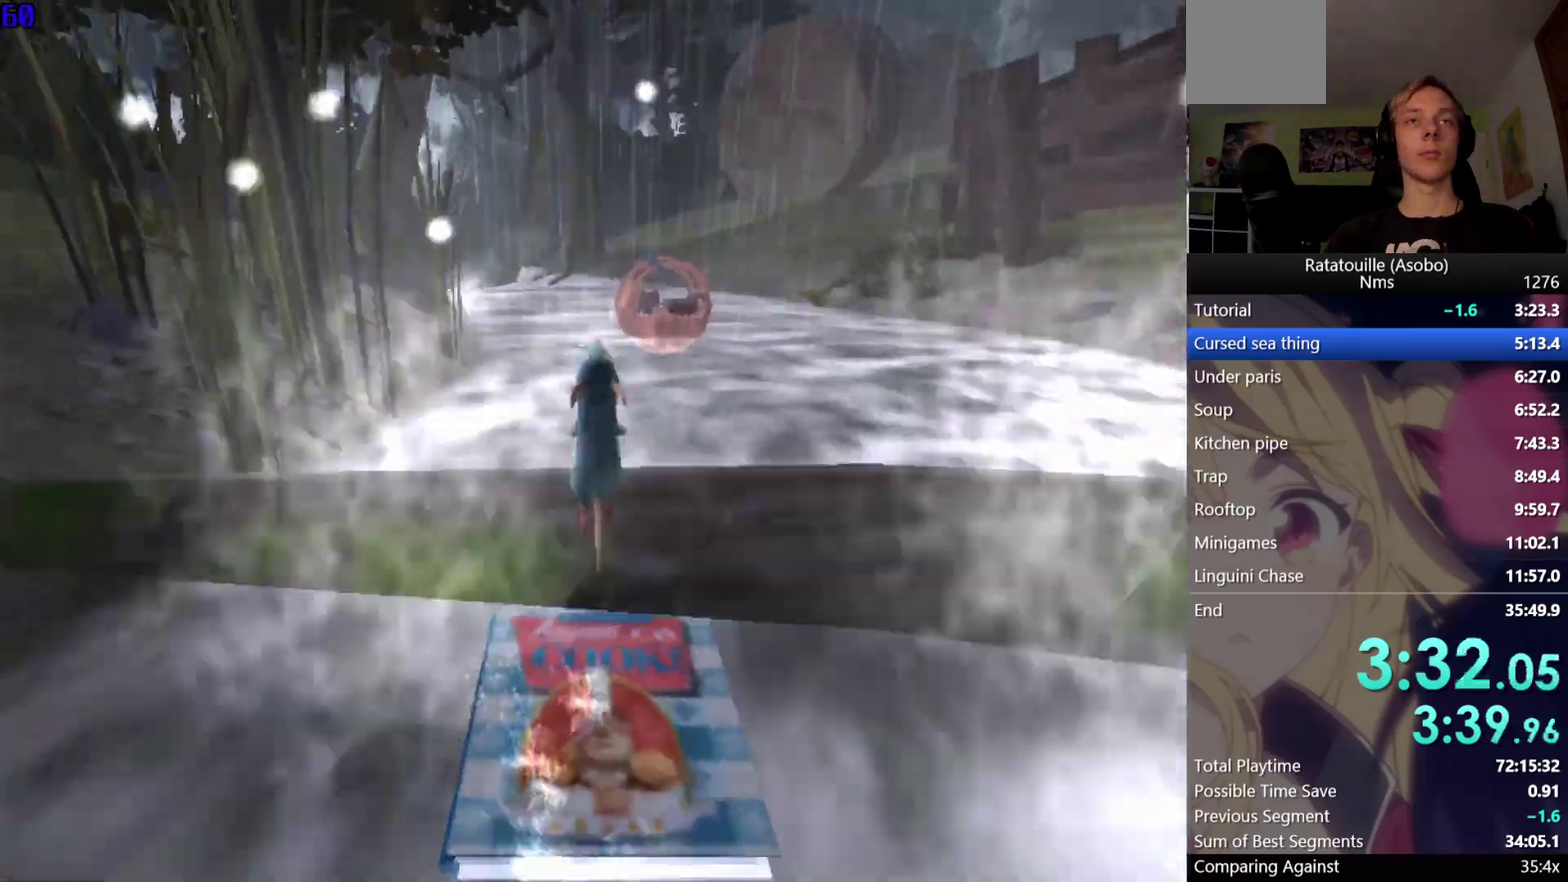
{"buttons": ["X"], "left_stick": "up", "right_stick": "center", "button_events": [[50, "X", "down"], [133, "X", "up"], [217, "X", "down"], [333, "X", "up"], [400, "X", "down"]]}
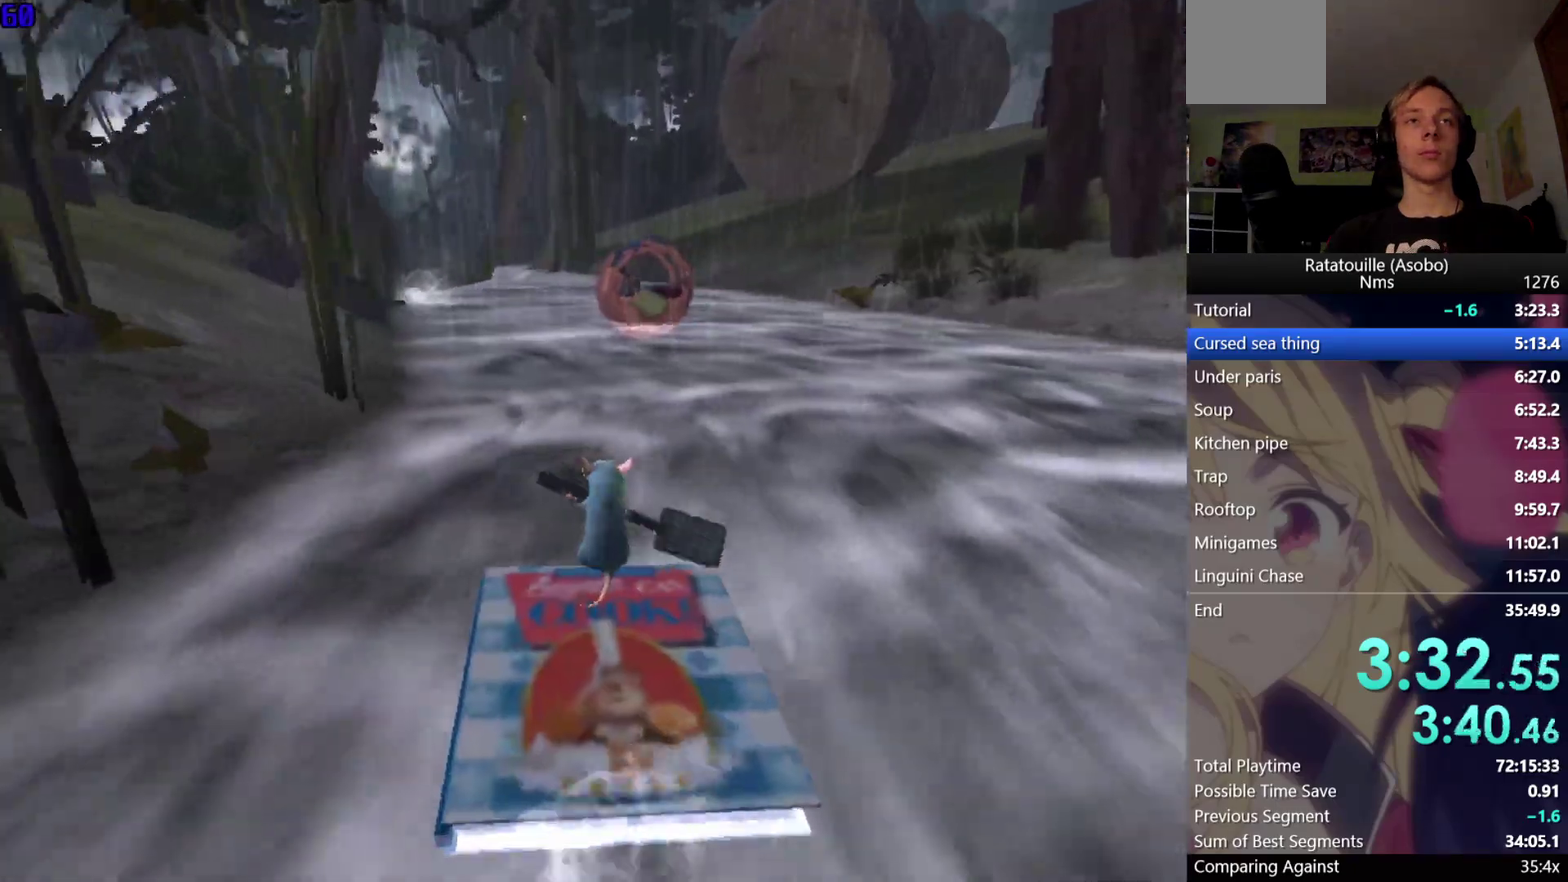
{"buttons": ["X"], "left_stick": "up", "right_stick": "center", "button_events": [[17, "X", "up"], [83, "X", "down"], [200, "X", "up"], [267, "X", "down"], [383, "X", "up"], [467, "X", "down"]]}
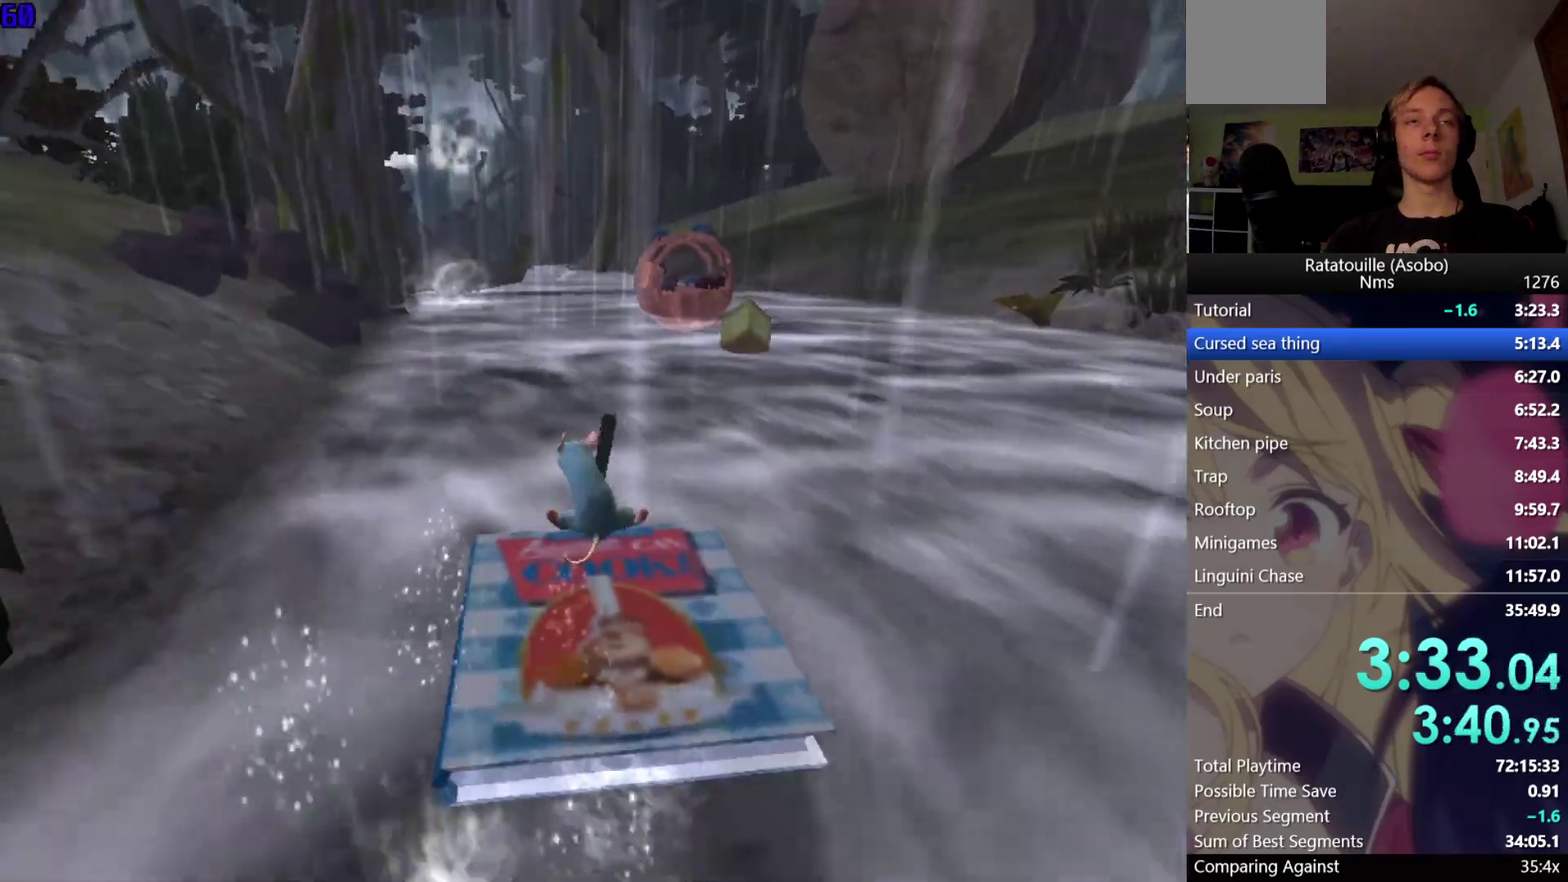
{"buttons": [], "left_stick": "up", "right_stick": "center", "button_events": [[67, "X", "up"], [167, "X", "down"], [267, "X", "up"], [350, "X", "down"], [417, "X", "up"]]}
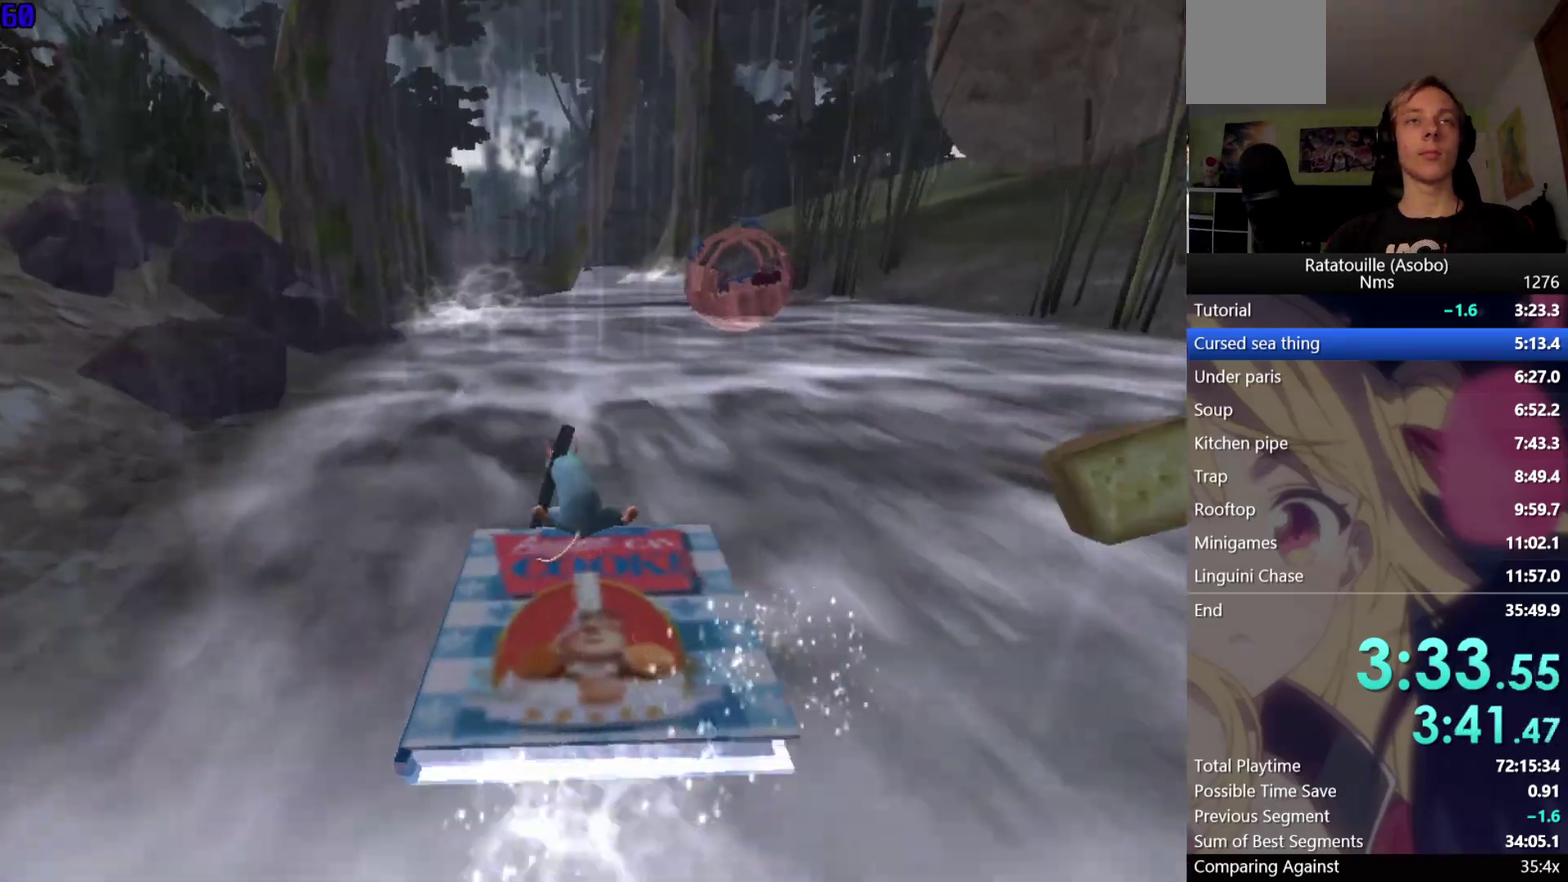
{"buttons": [], "left_stick": "up", "right_stick": "center", "button_events": [[33, "X", "down"], [117, "X", "up"], [200, "X", "down"], [283, "X", "up"], [367, "X", "down"], [450, "X", "up"]]}
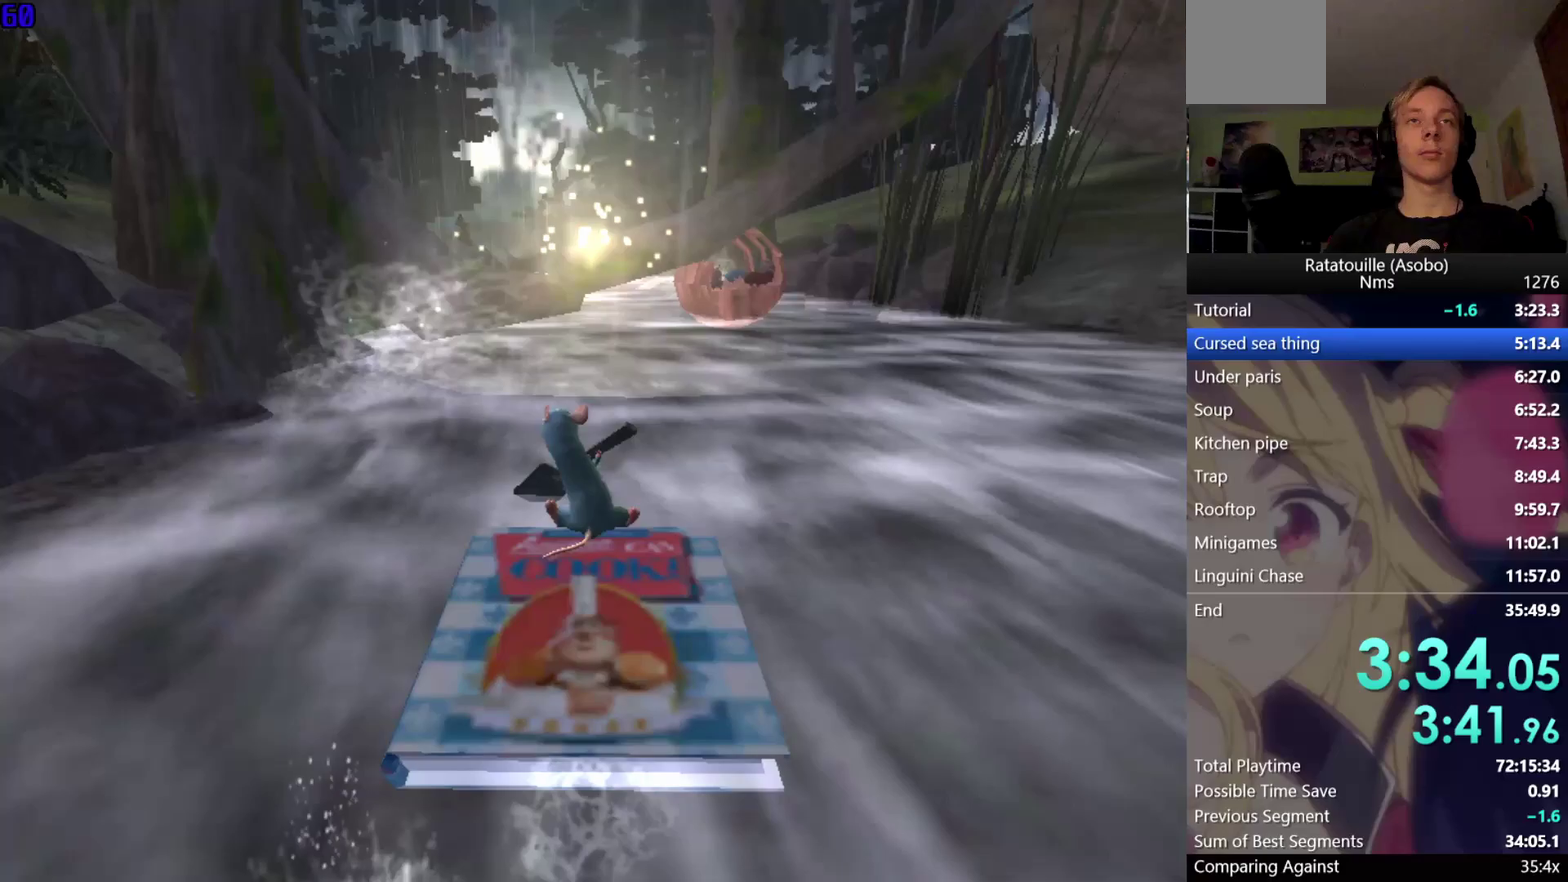
{"buttons": [], "left_stick": "up", "right_stick": "center", "button_events": [[50, "X", "down"], [117, "X", "up"], [217, "X", "down"], [317, "X", "up"], [350, "A", "down"], [467, "A", "up"]]}
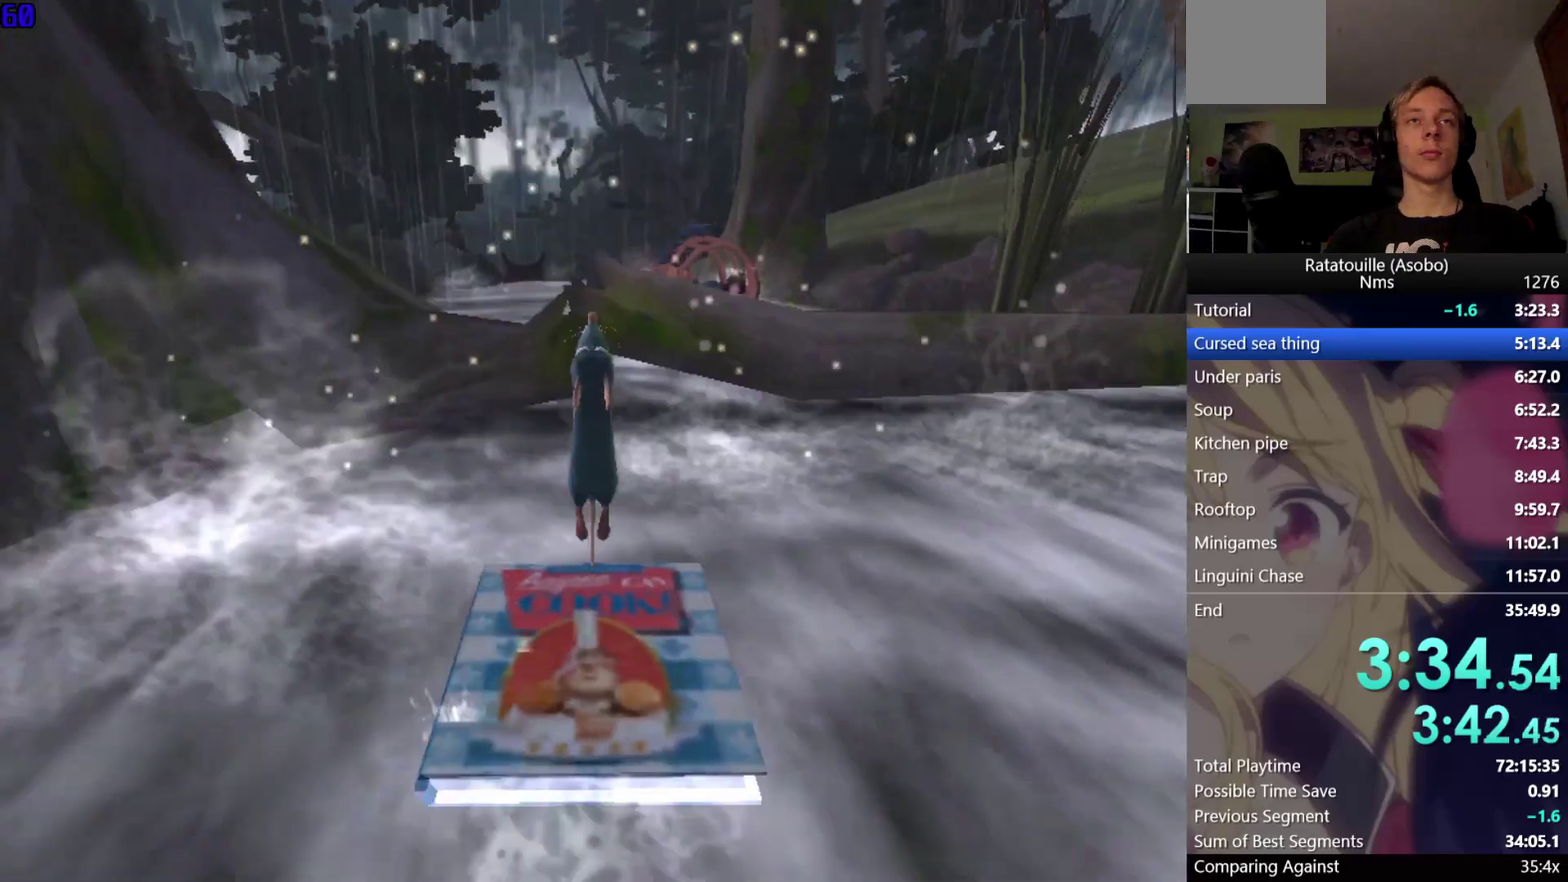
{"buttons": [], "left_stick": "up", "right_stick": "center", "button_events": [[33, "A", "down"], [250, "A", "up"], [383, "X", "down"], [467, "X", "up"]]}
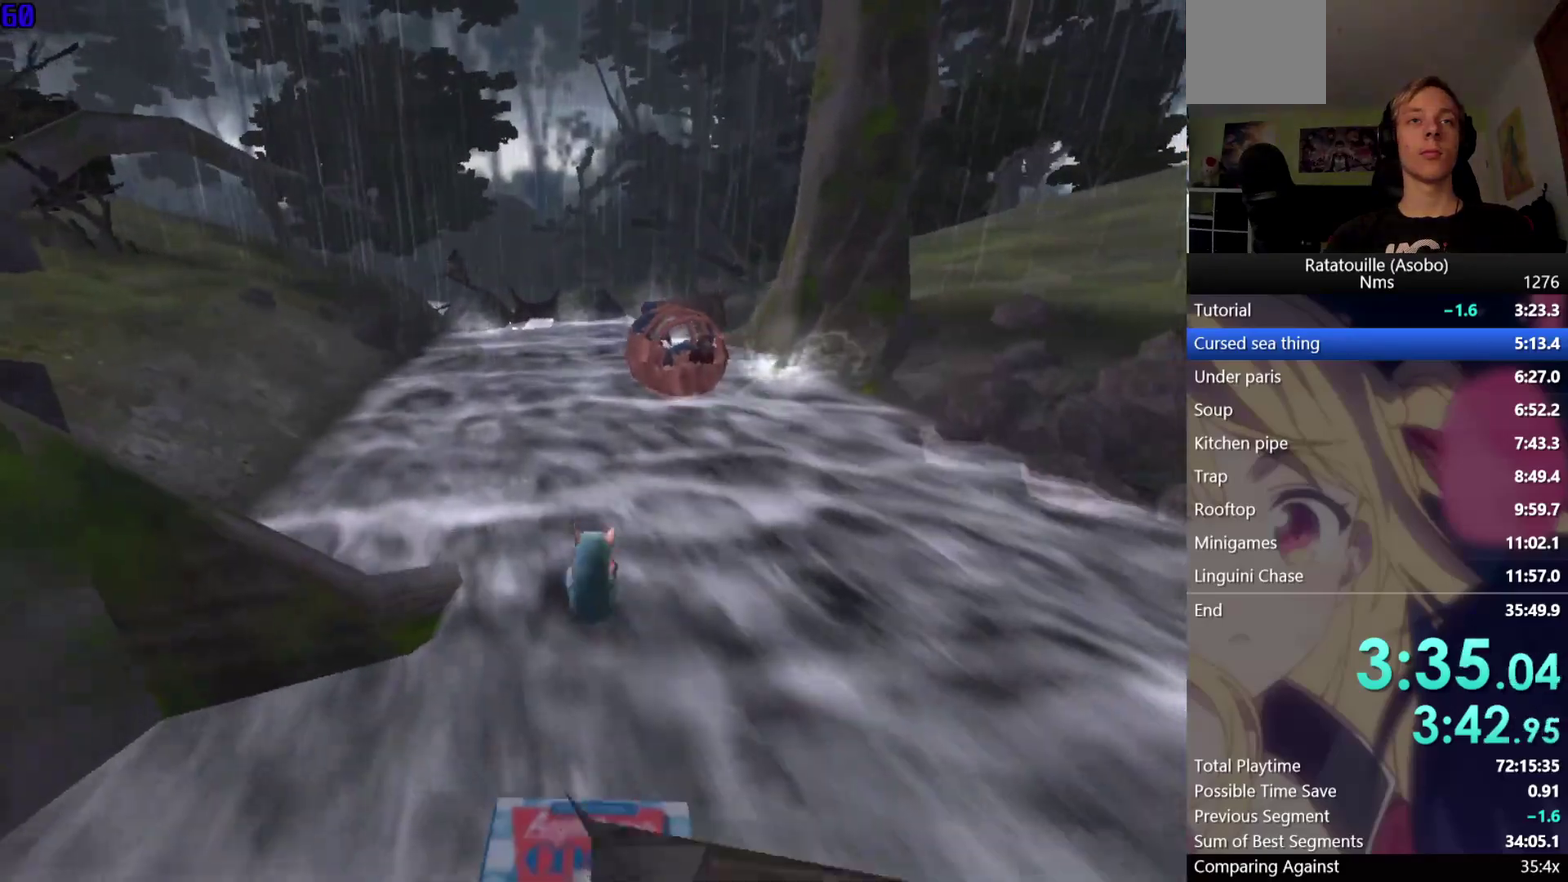
{"buttons": [], "left_stick": "up", "right_stick": "center", "button_events": [[67, "X", "down"], [150, "X", "up"], [250, "X", "down"], [300, "X", "up"], [417, "X", "down"], [500, "X", "up"]]}
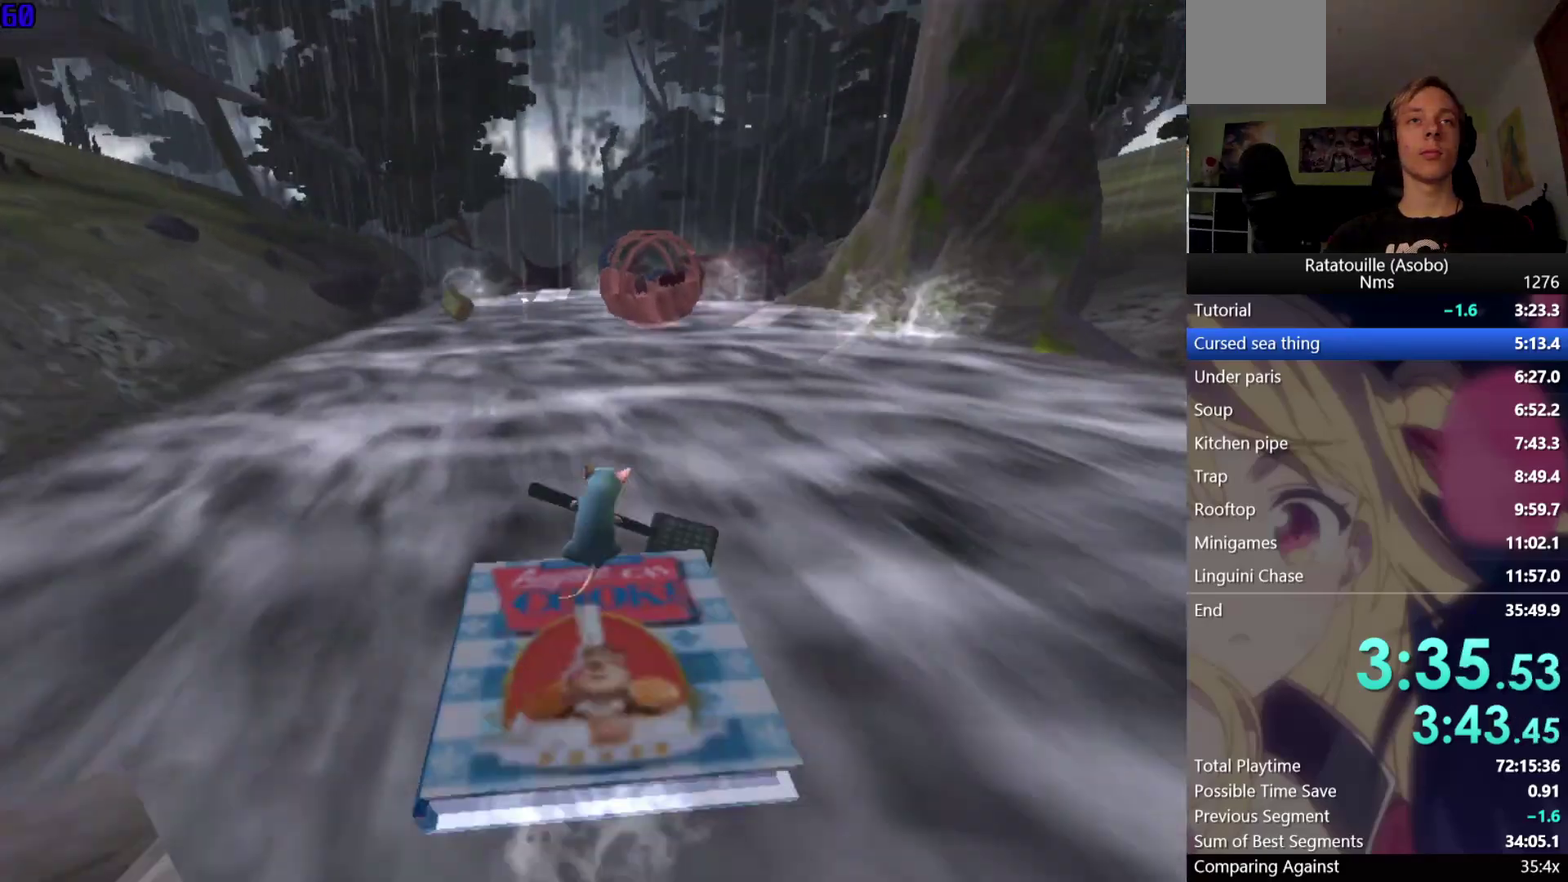
{"buttons": ["X"], "left_stick": "up", "right_stick": "center", "button_events": [[100, "X", "down"], [183, "X", "up"], [283, "X", "down"], [383, "X", "up"], [467, "X", "down"]]}
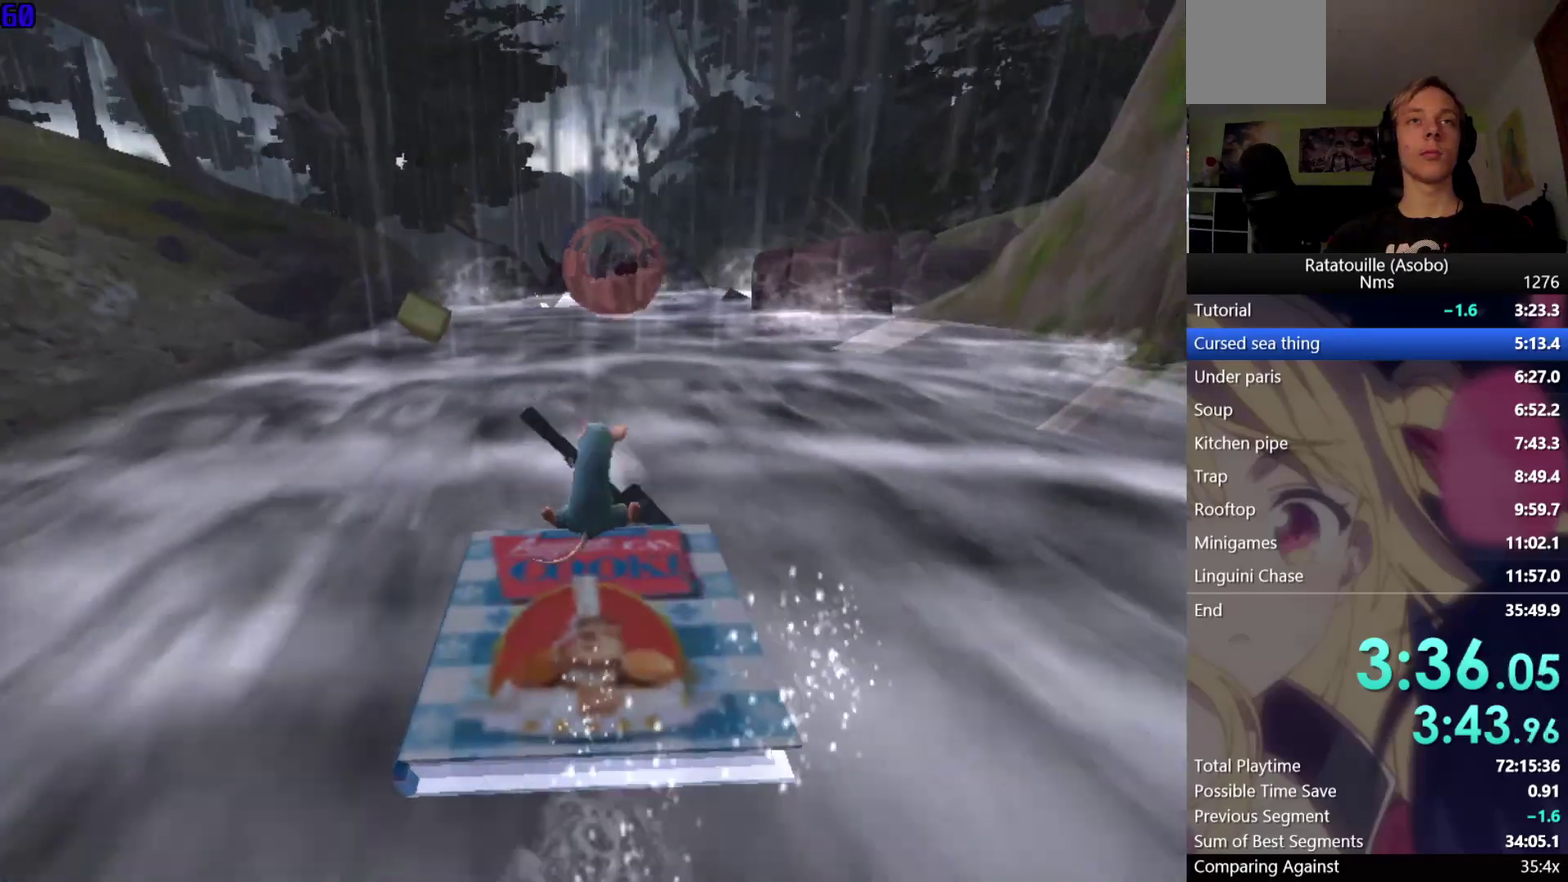
{"buttons": ["X"], "left_stick": "up", "right_stick": "center", "button_events": [[67, "X", "up"], [150, "X", "down"], [250, "X", "up"], [333, "X", "down"], [417, "X", "up"], [500, "X", "down"]]}
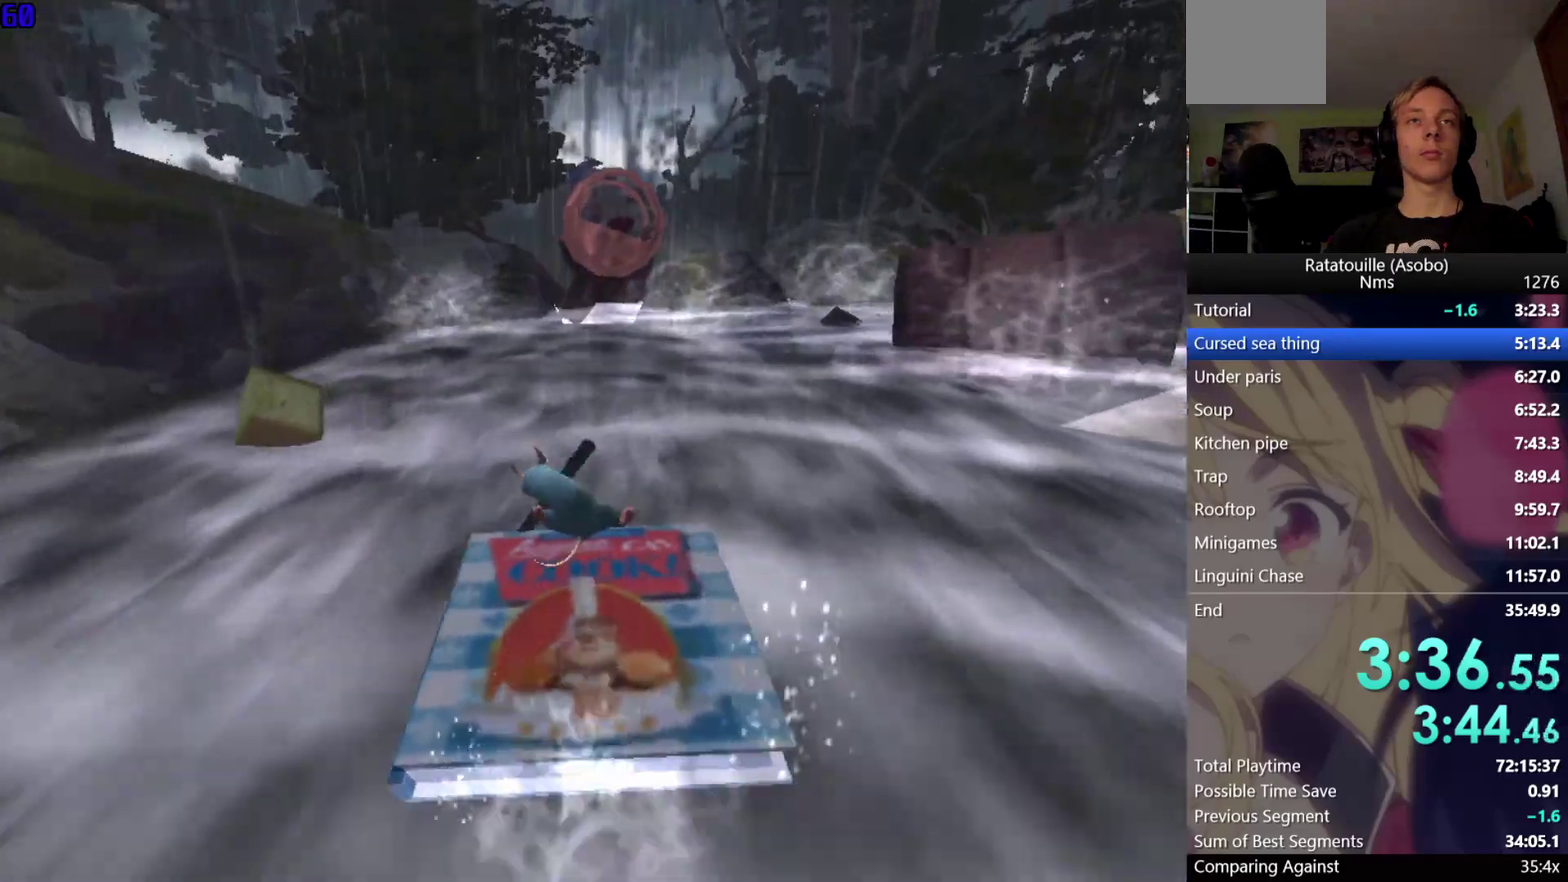
{"buttons": [], "left_stick": "up", "right_stick": "center", "button_events": [[100, "X", "up"], [183, "X", "down"], [283, "X", "up"], [367, "X", "down"], [467, "X", "up"]]}
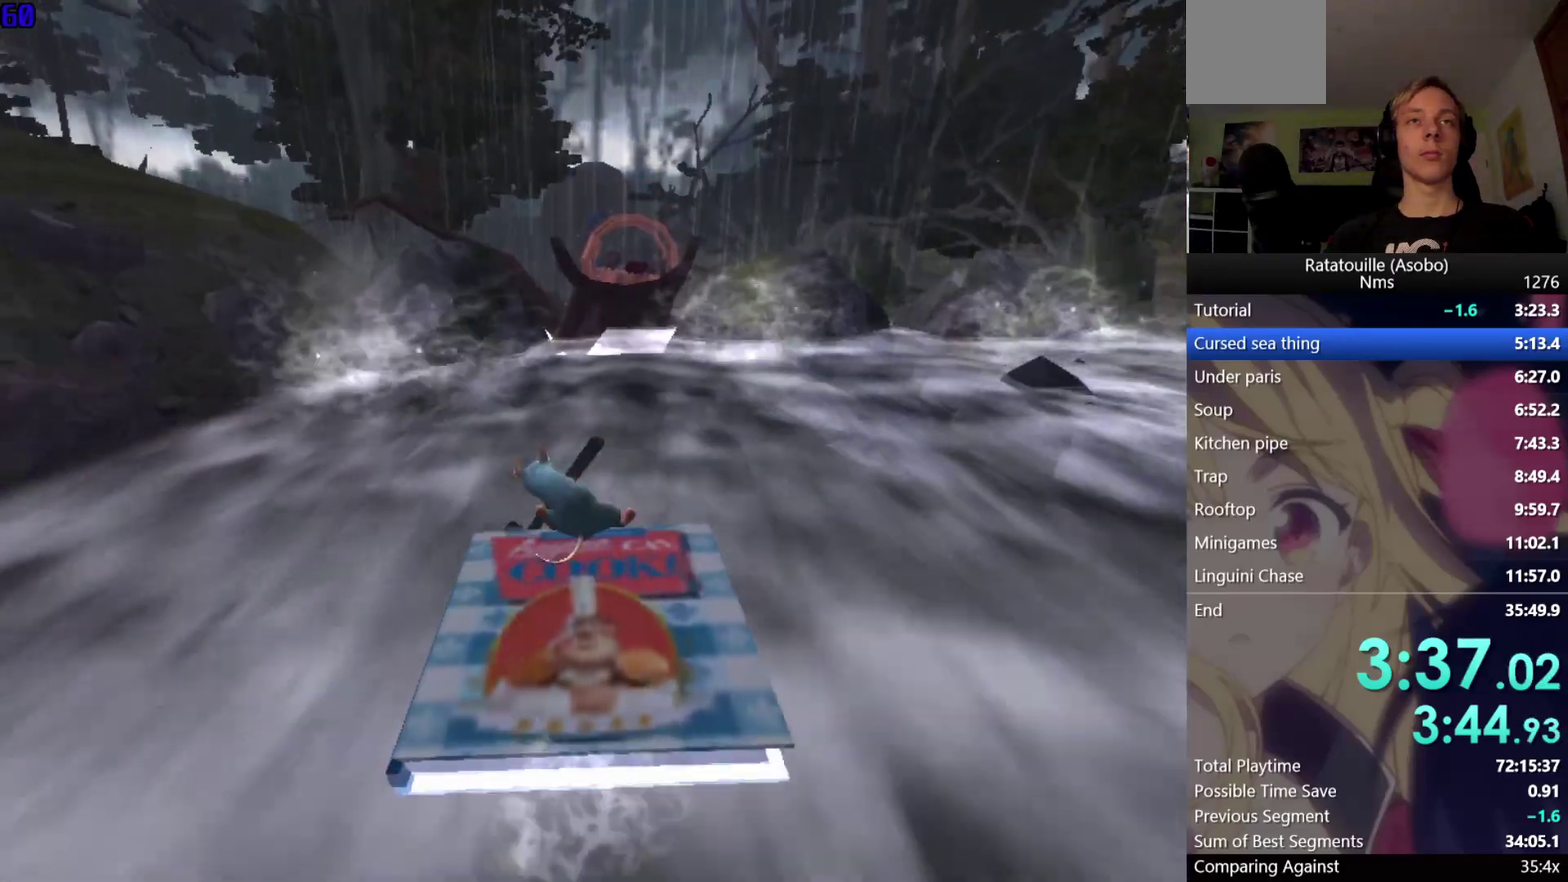
{"buttons": [], "left_stick": "up", "right_stick": "center", "button_events": [[67, "A", "down"], [167, "A", "up"], [283, "A", "down"], [333, "A", "up"]]}
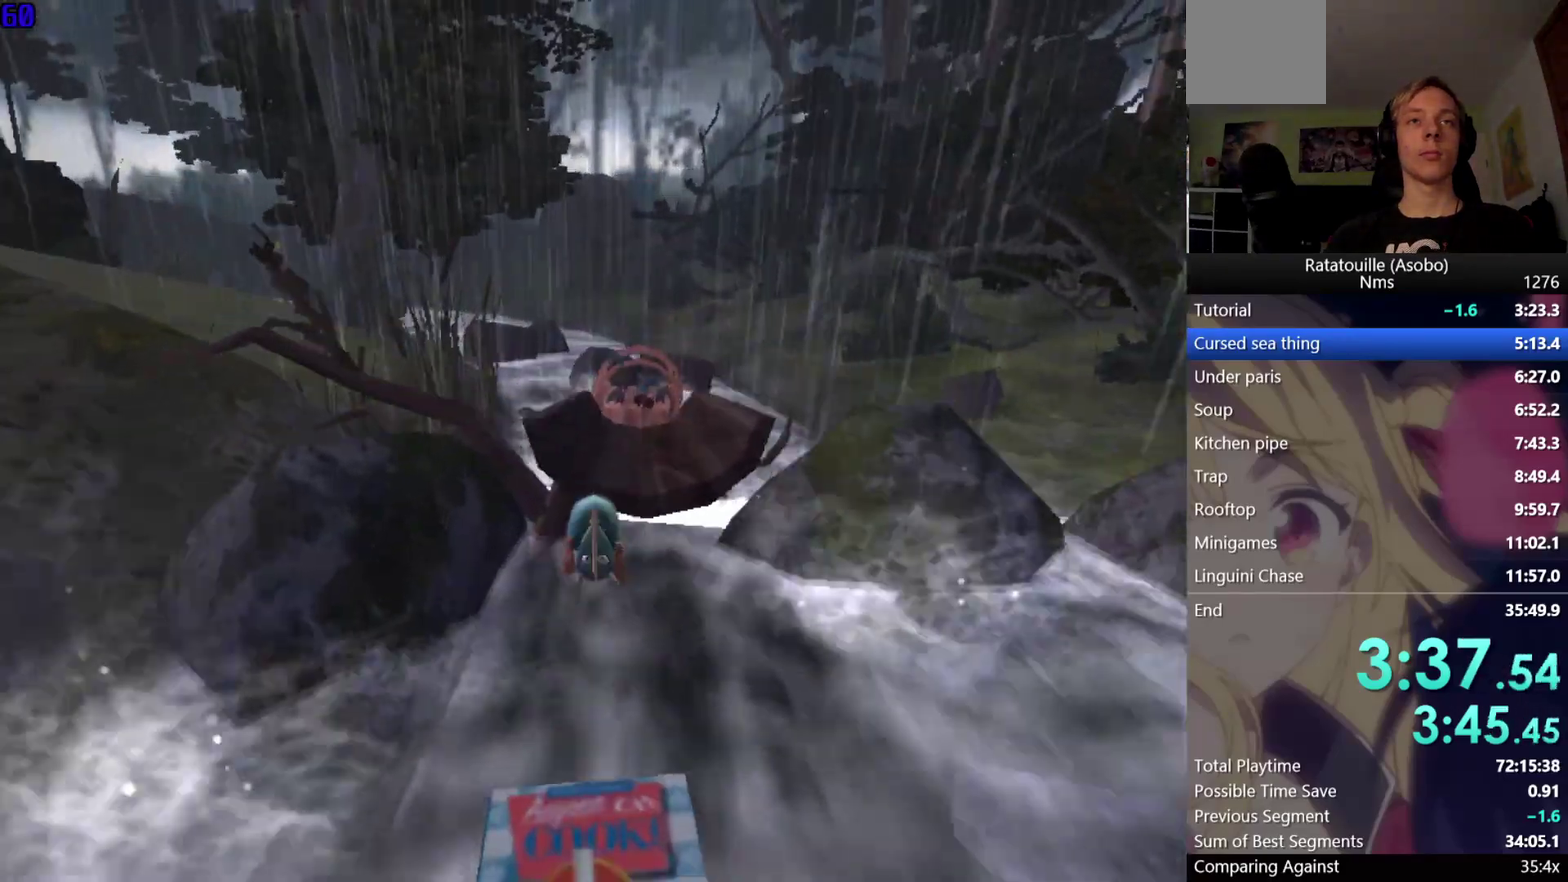
{"buttons": [], "left_stick": "up", "right_stick": "center", "button_events": []}
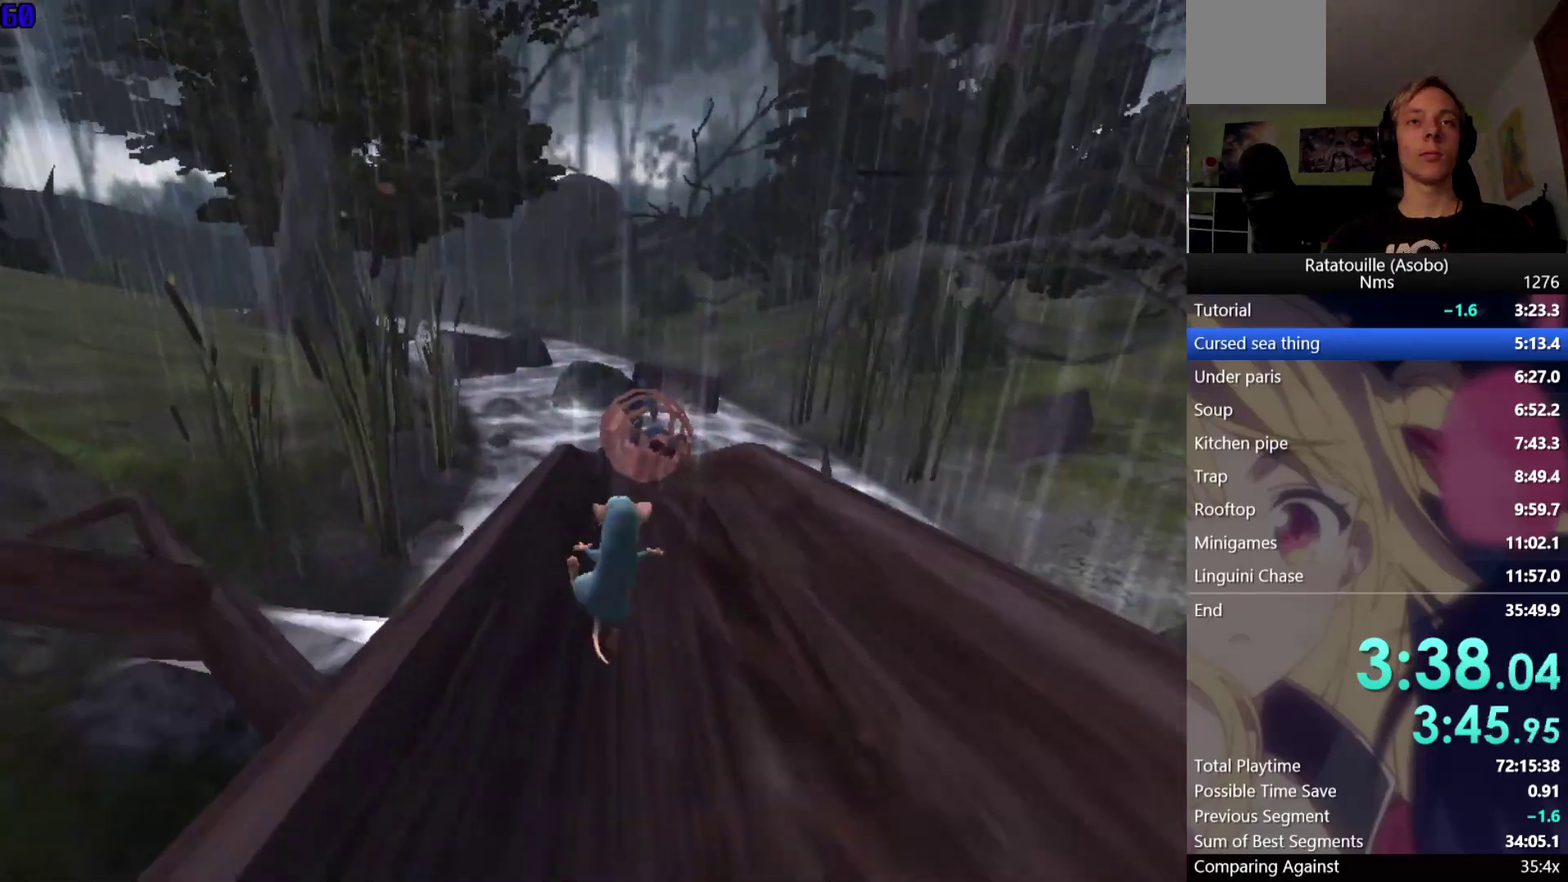
{"buttons": [], "left_stick": "center", "right_stick": "center", "button_events": []}
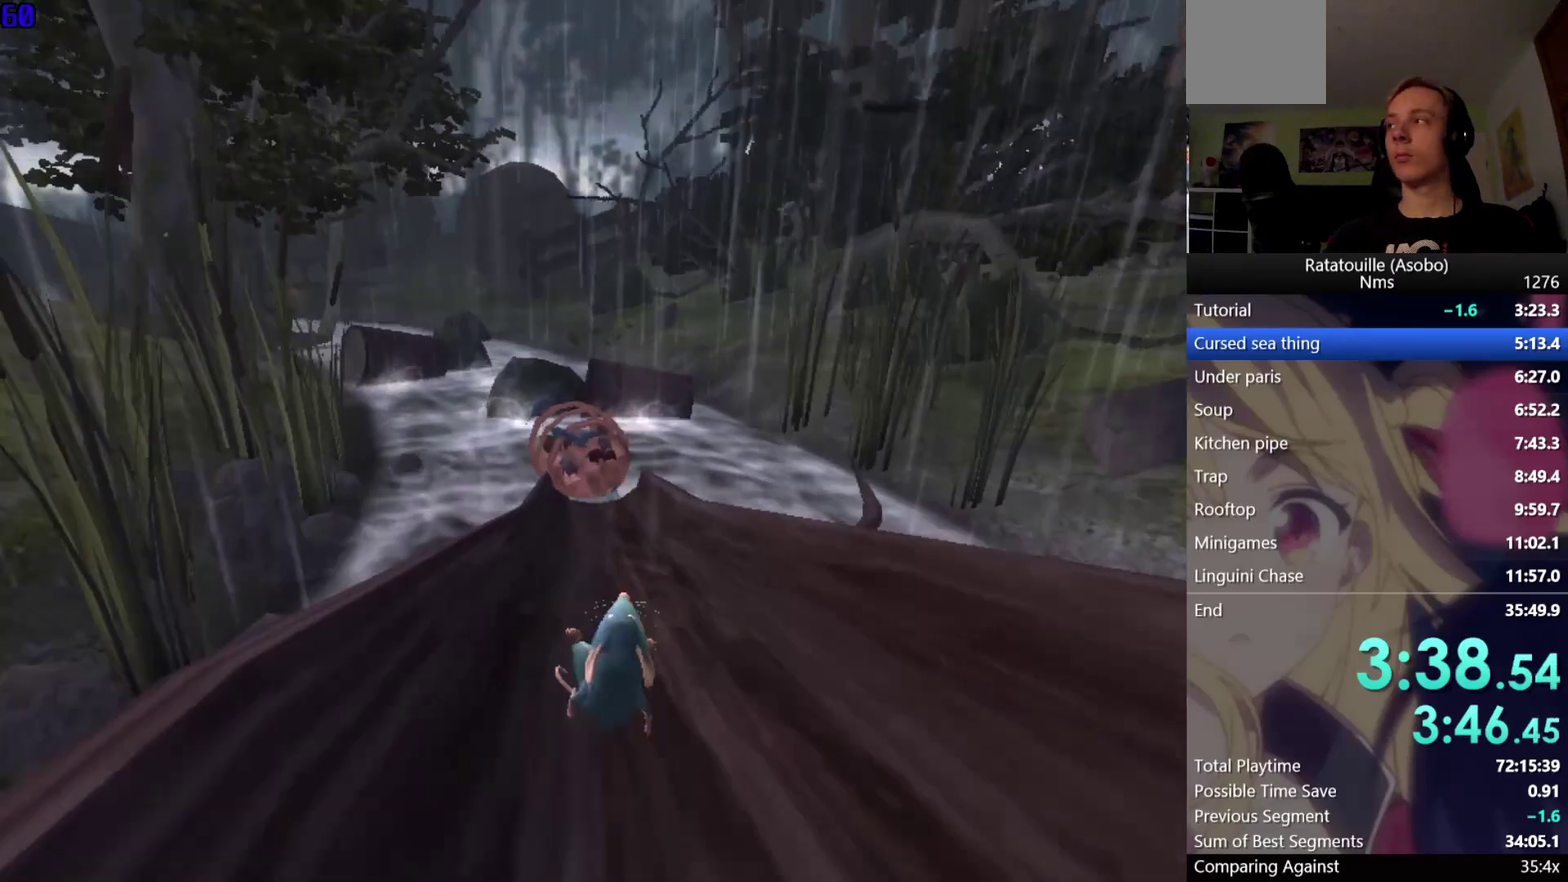
{"buttons": ["X"], "left_stick": "up", "right_stick": "center", "button_events": [[50, "X", "down"], [150, "X", "up"], [250, "X", "down"], [350, "X", "up"], [450, "X", "down"]]}
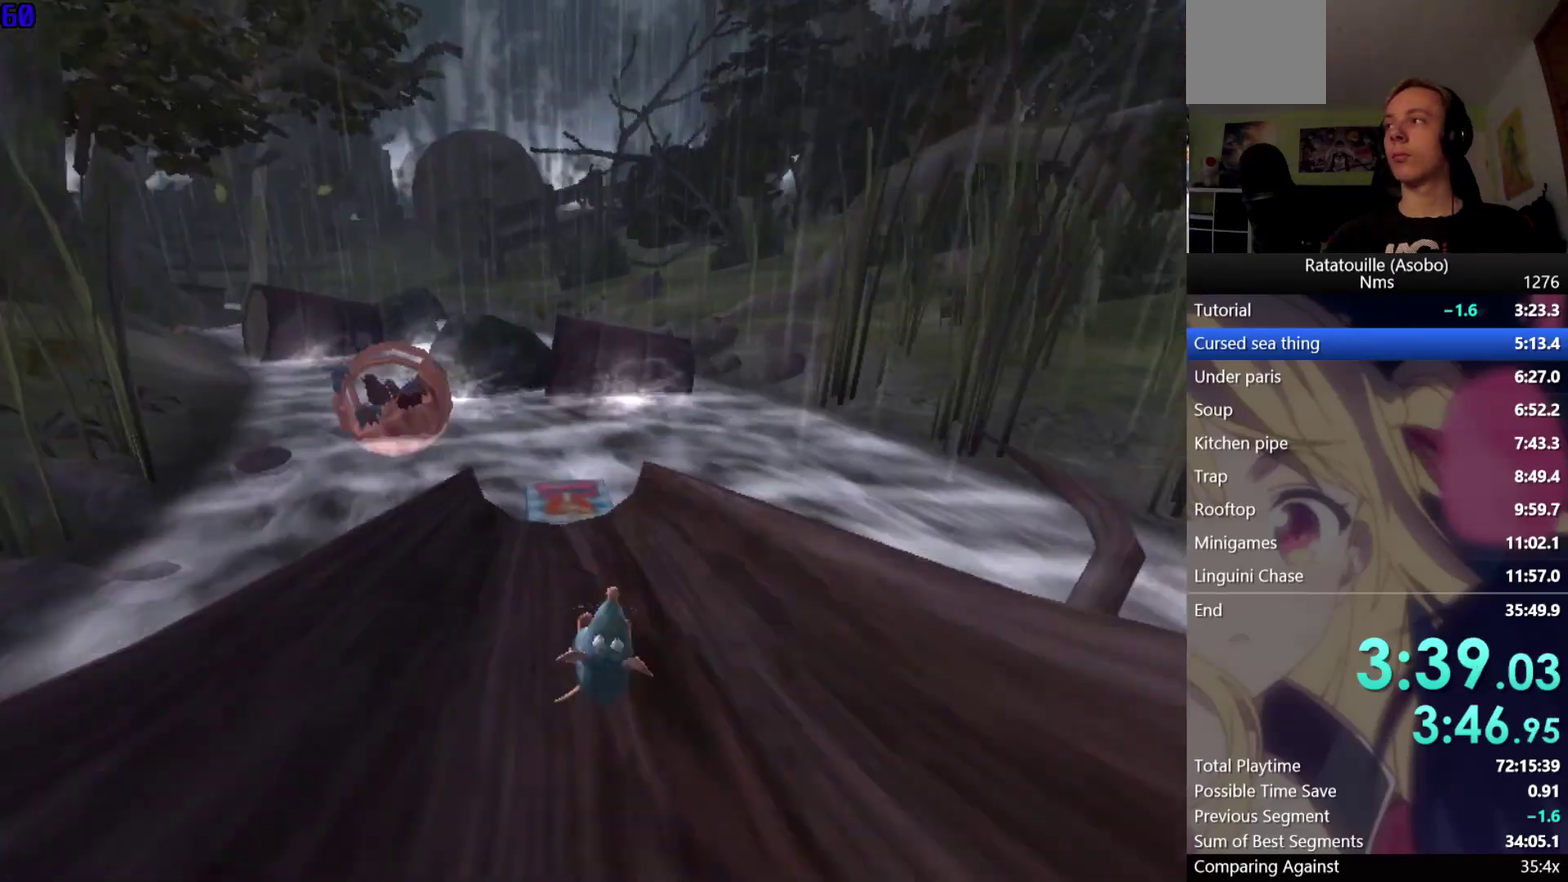
{"buttons": [], "left_stick": "up-left", "right_stick": "center", "button_events": [[50, "X", "up"], [150, "X", "down"], [250, "X", "up"], [333, "X", "down"], [450, "X", "up"]]}
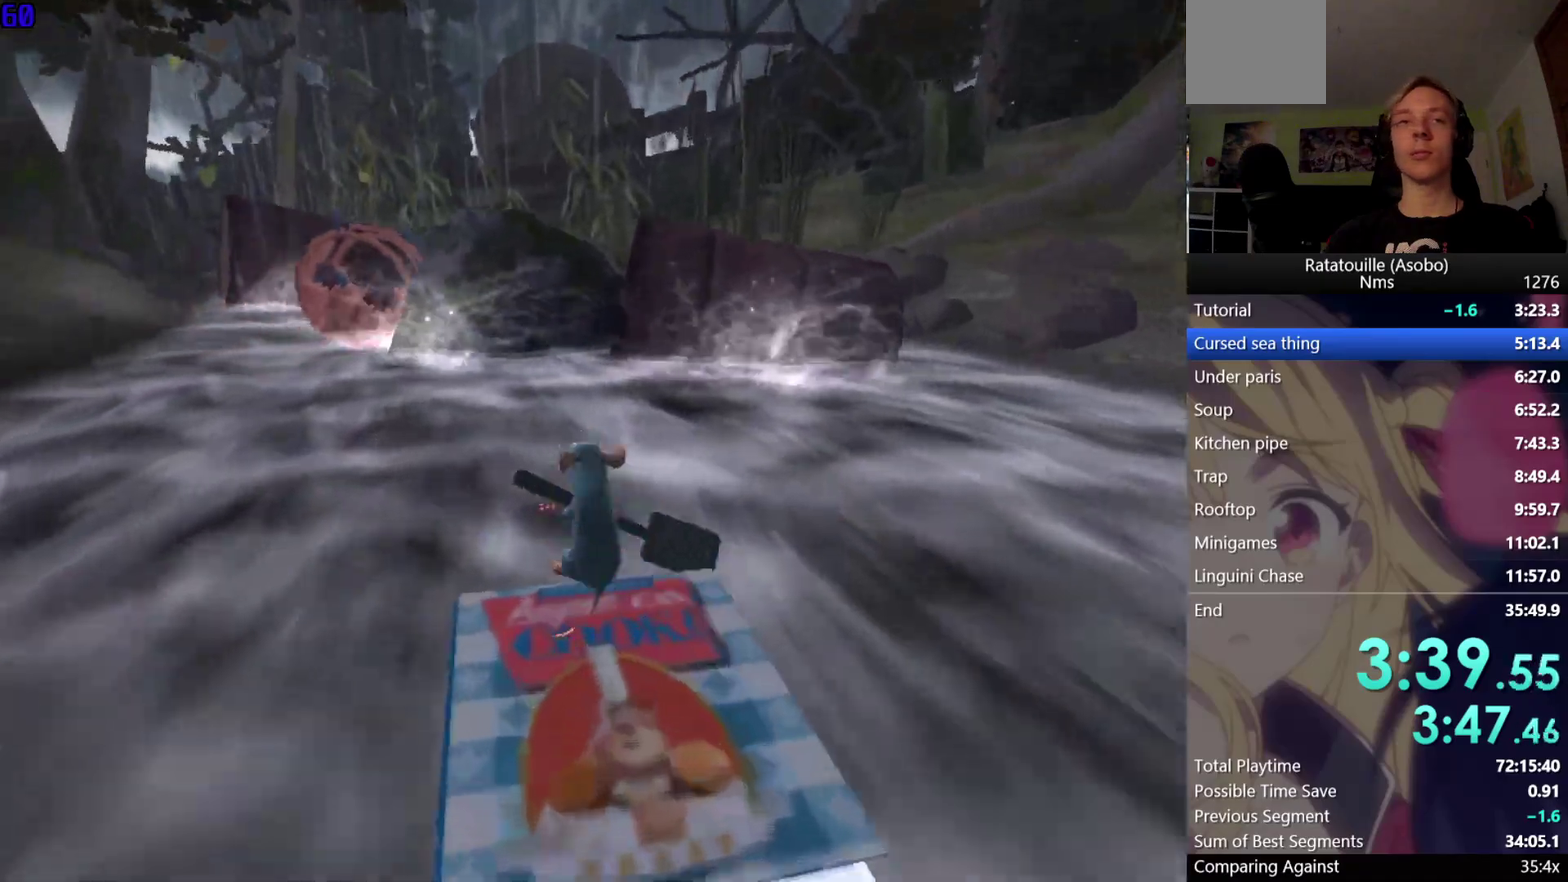
{"buttons": ["X"], "left_stick": "up-left", "right_stick": "center", "button_events": [[33, "X", "down"], [150, "X", "up"], [233, "X", "down"], [350, "X", "up"], [450, "X", "down"]]}
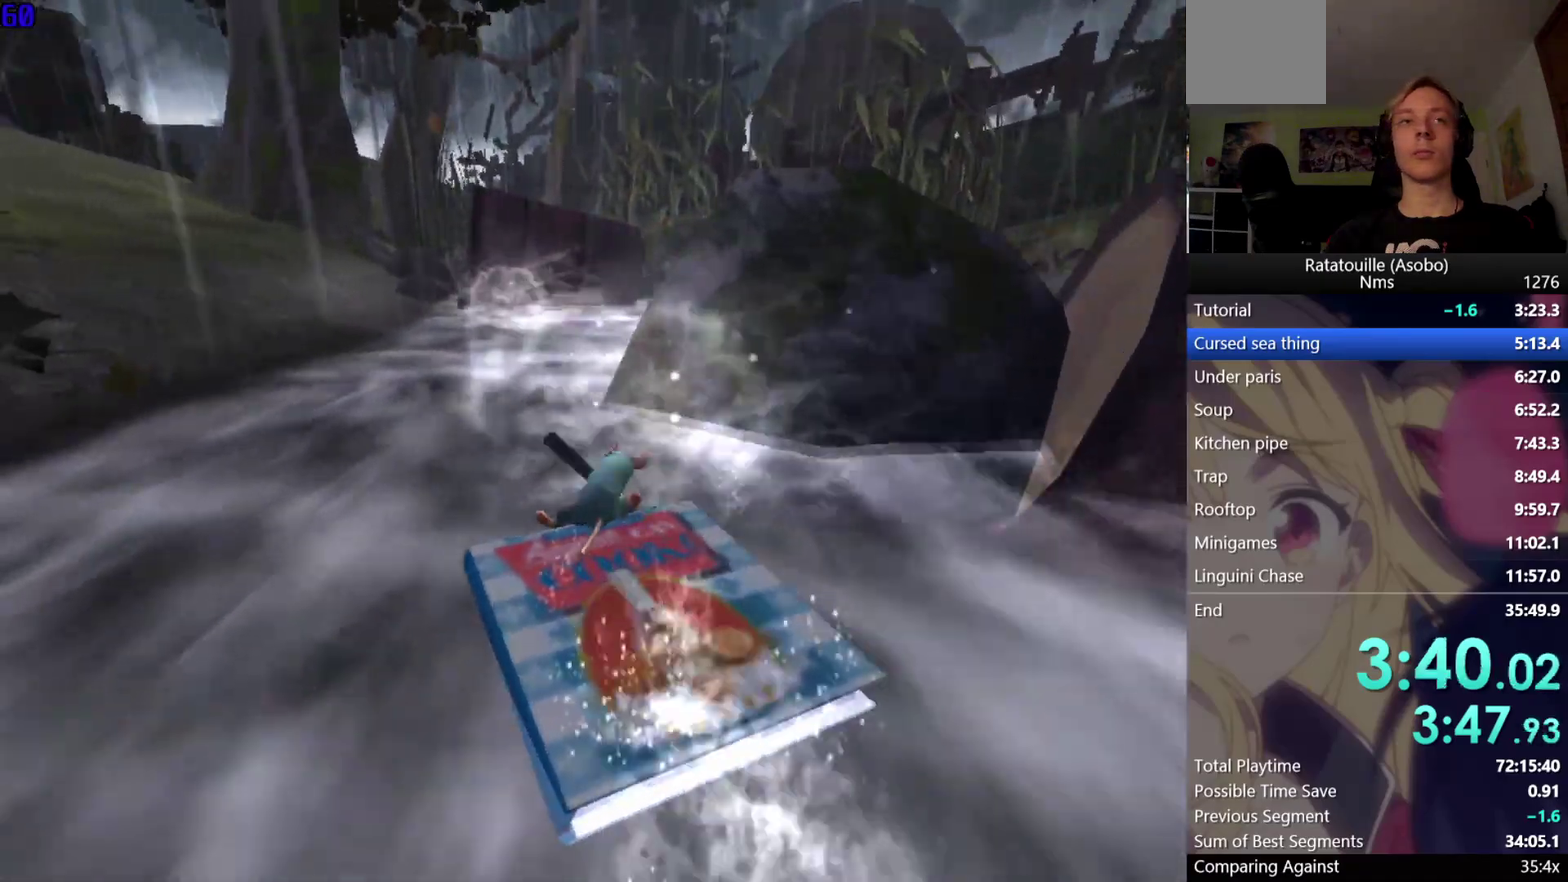
{"buttons": [], "left_stick": "up-right", "right_stick": "center", "button_events": [[50, "X", "up"], [150, "X", "down"], [267, "X", "up"], [350, "X", "down"], [467, "X", "up"]]}
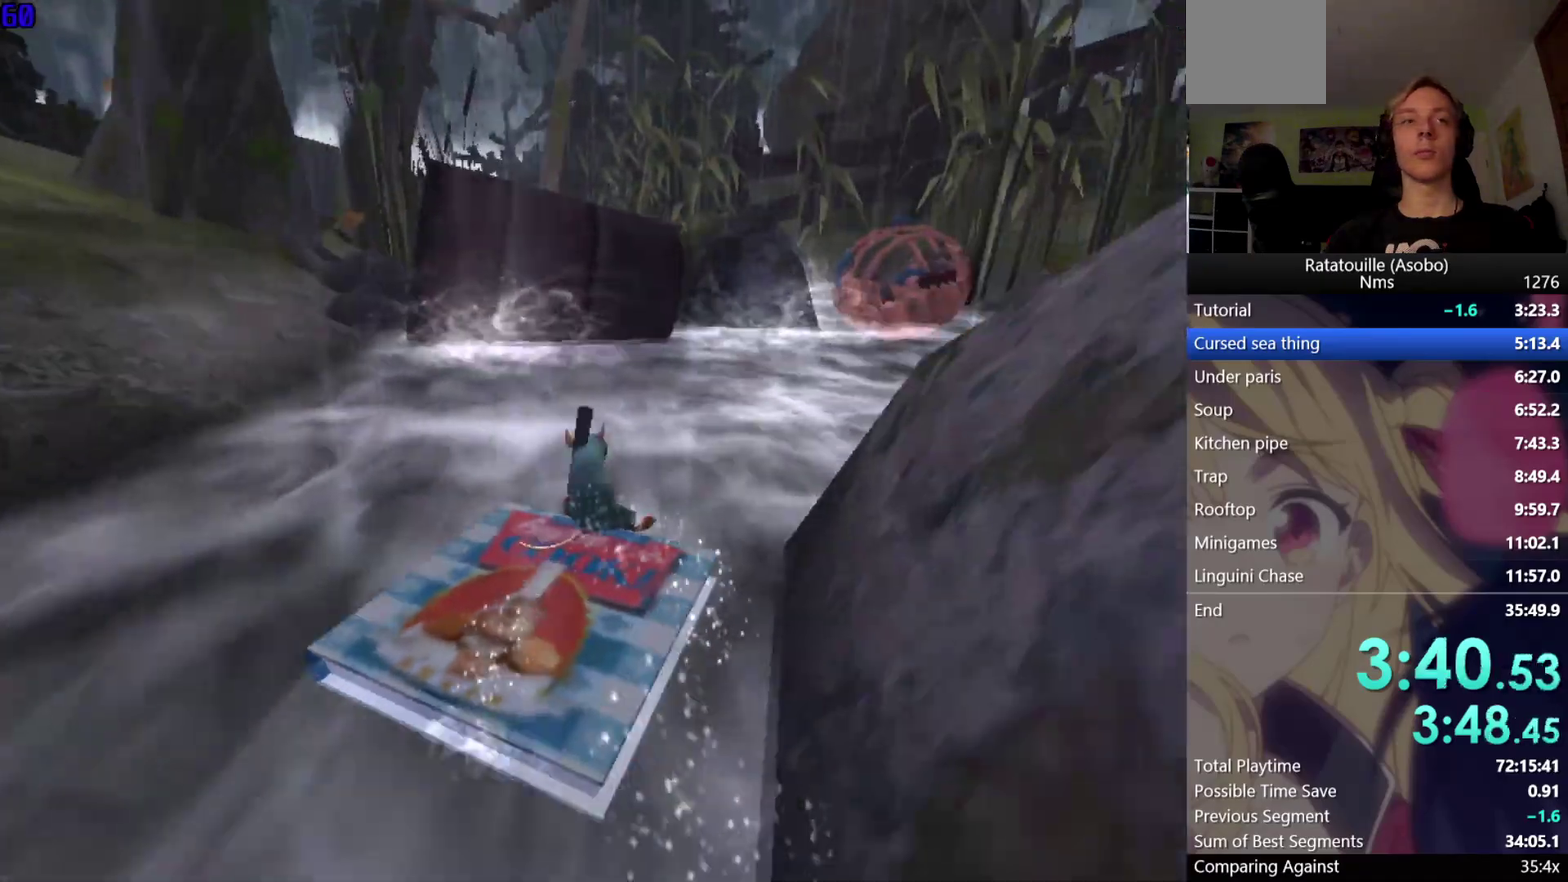
{"buttons": ["X"], "left_stick": "right", "right_stick": "center", "button_events": [[50, "X", "down"], [183, "X", "up"], [267, "X", "down"], [400, "X", "up"], [467, "X", "down"]]}
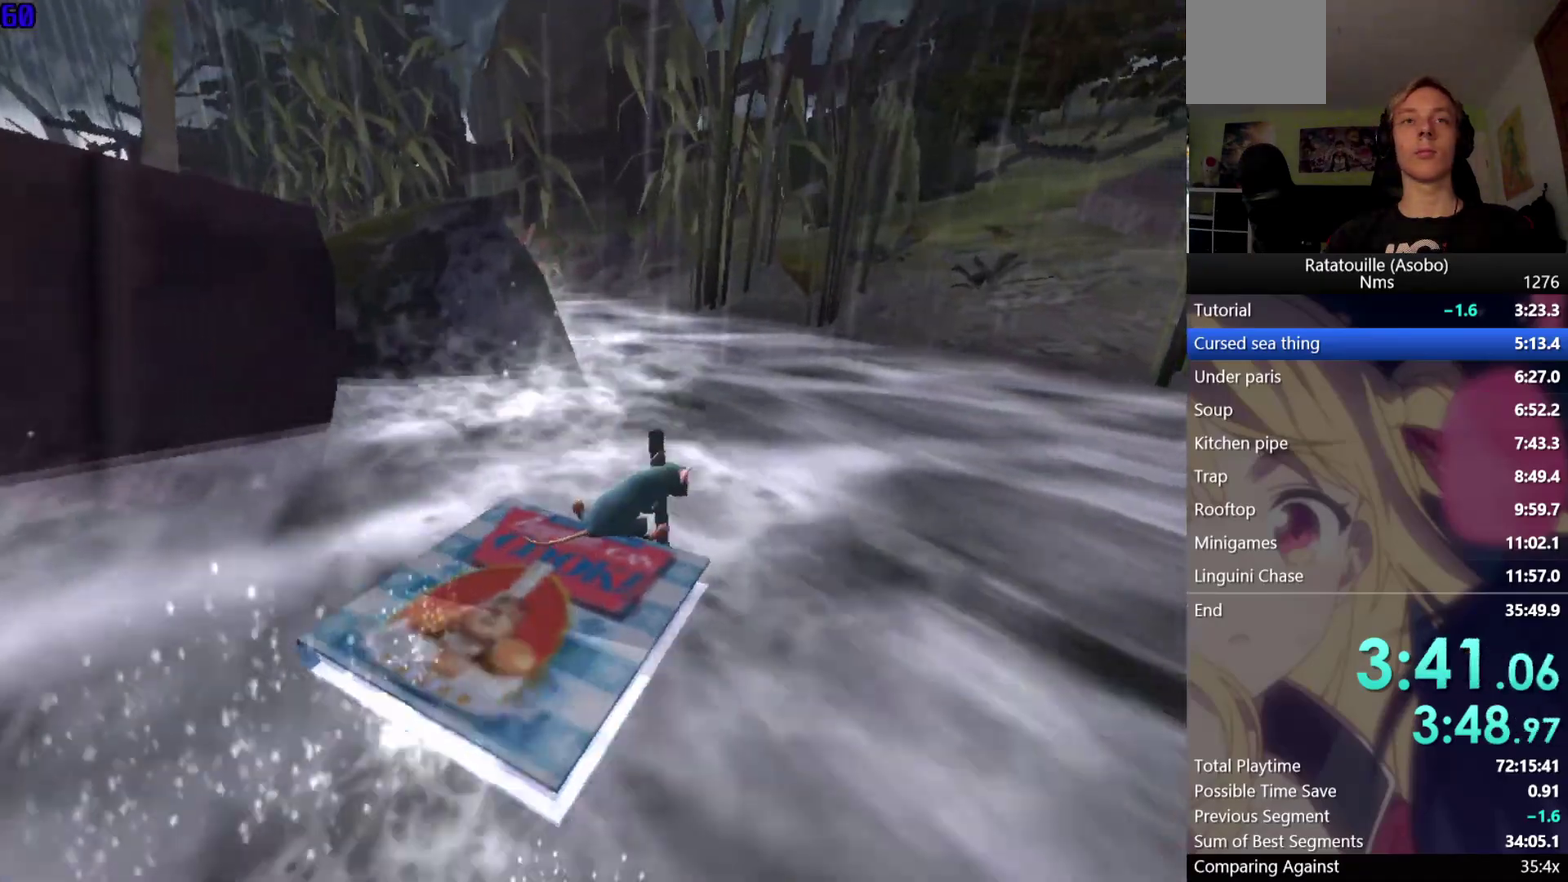
{"buttons": [], "left_stick": "up-left", "right_stick": "center", "button_events": [[83, "X", "up"], [183, "X", "down"], [300, "X", "up"], [383, "X", "down"], [500, "X", "up"]]}
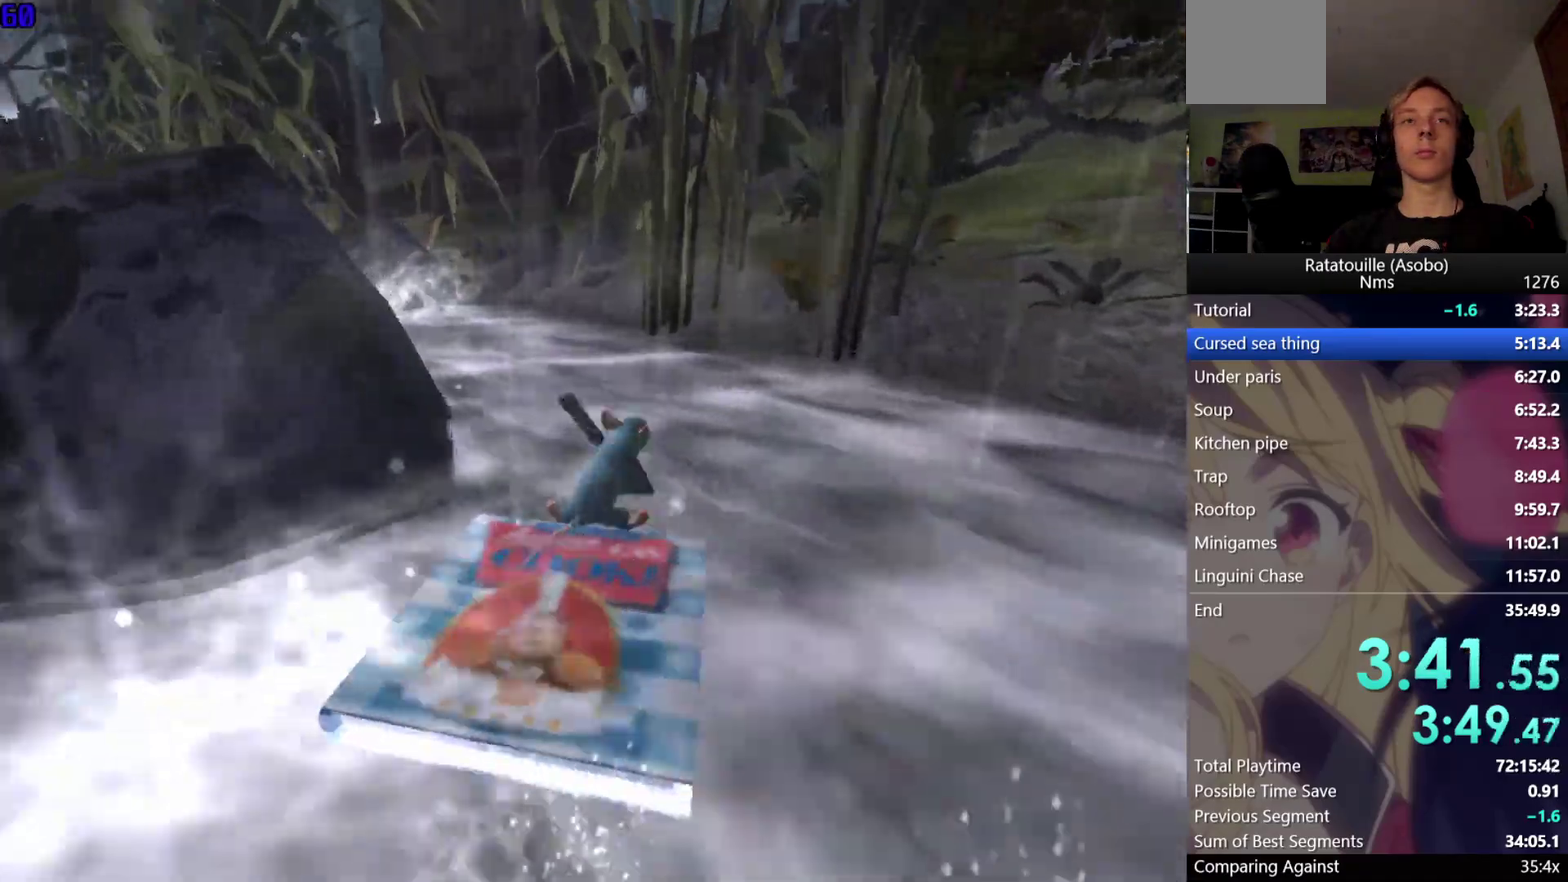
{"buttons": ["X"], "left_stick": "up-left", "right_stick": "center", "button_events": [[83, "X", "down"], [200, "X", "up"], [283, "X", "down"], [417, "X", "up"], [500, "X", "down"]]}
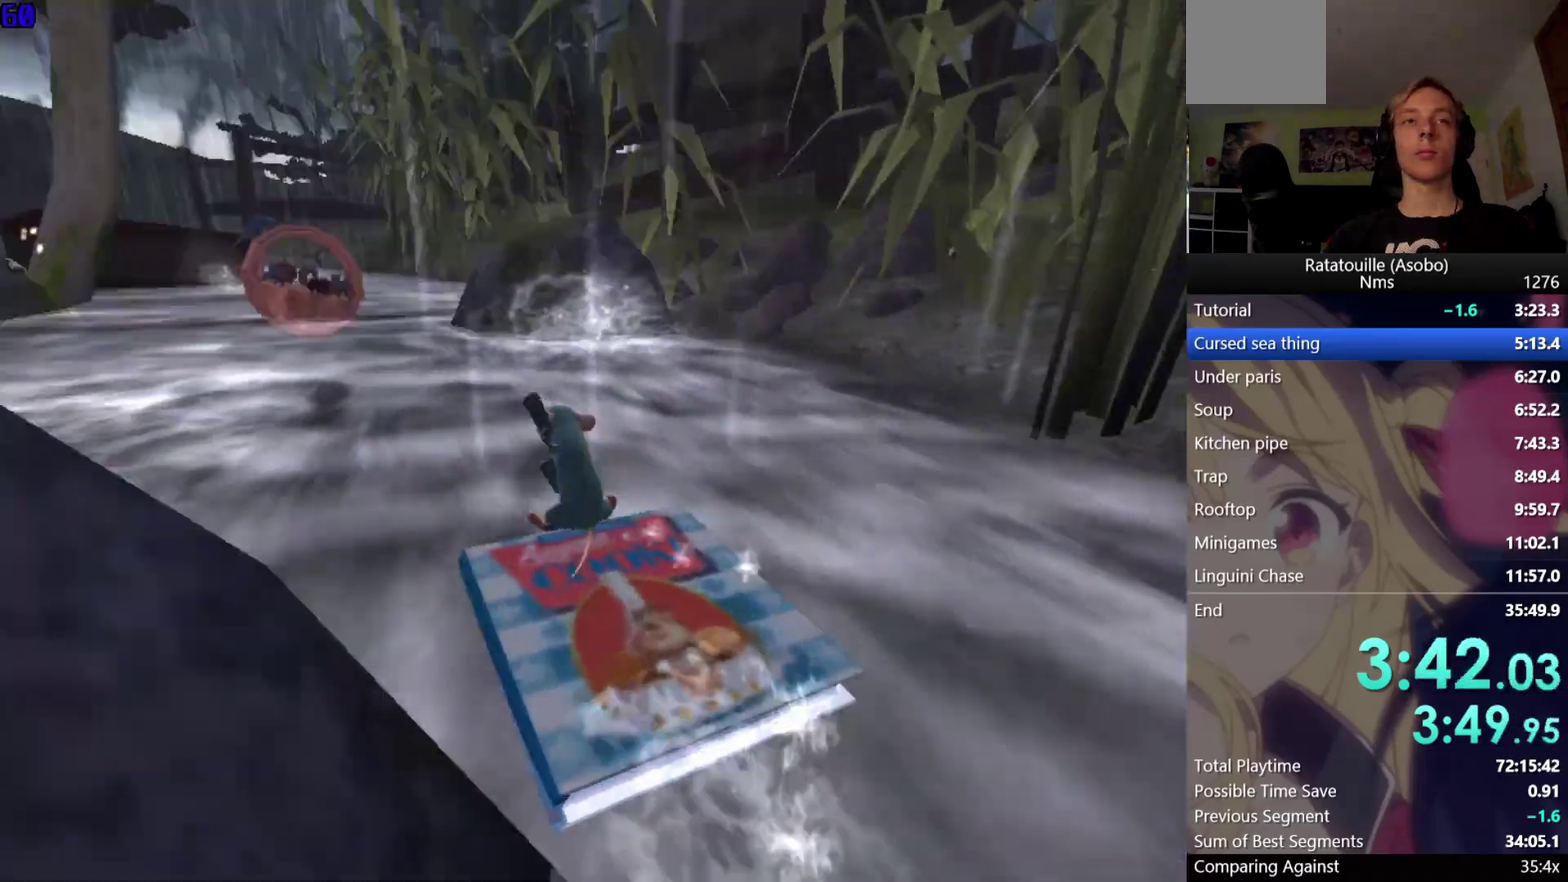
{"buttons": [], "left_stick": "up", "right_stick": "center", "button_events": [[117, "X", "up"], [200, "X", "down"], [300, "X", "up"], [383, "X", "down"], [467, "X", "up"]]}
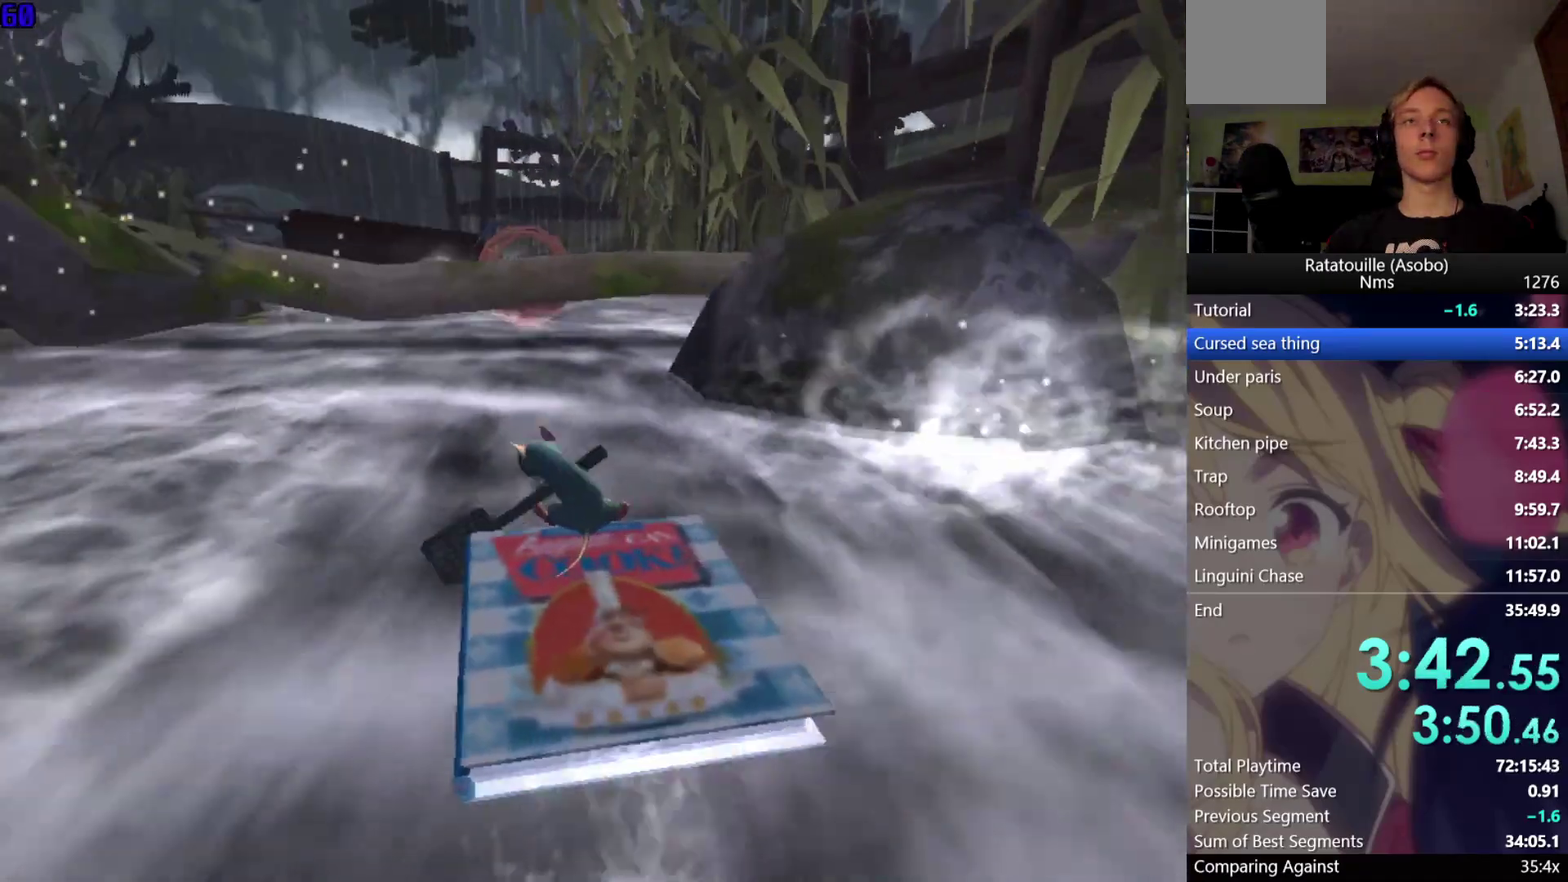
{"buttons": ["A"], "left_stick": "up", "right_stick": "center", "button_events": [[67, "X", "down"], [183, "X", "up"], [267, "X", "down"], [383, "X", "up"], [467, "A", "down"]]}
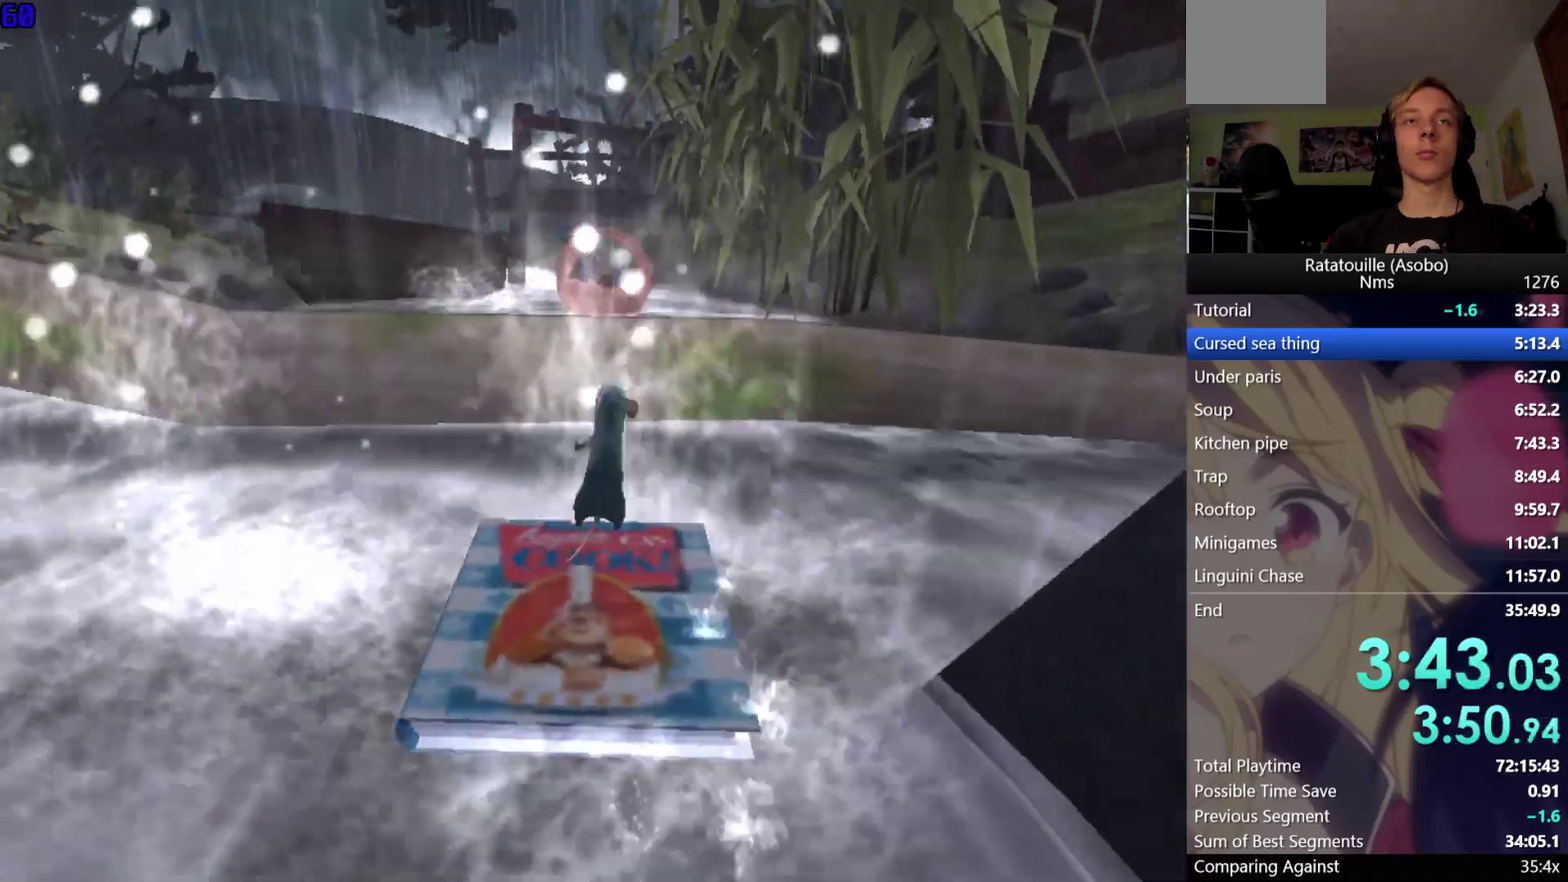
{"buttons": ["X"], "left_stick": "up", "right_stick": "center", "button_events": [[183, "A", "up"], [283, "X", "down"], [400, "X", "up"], [483, "X", "down"]]}
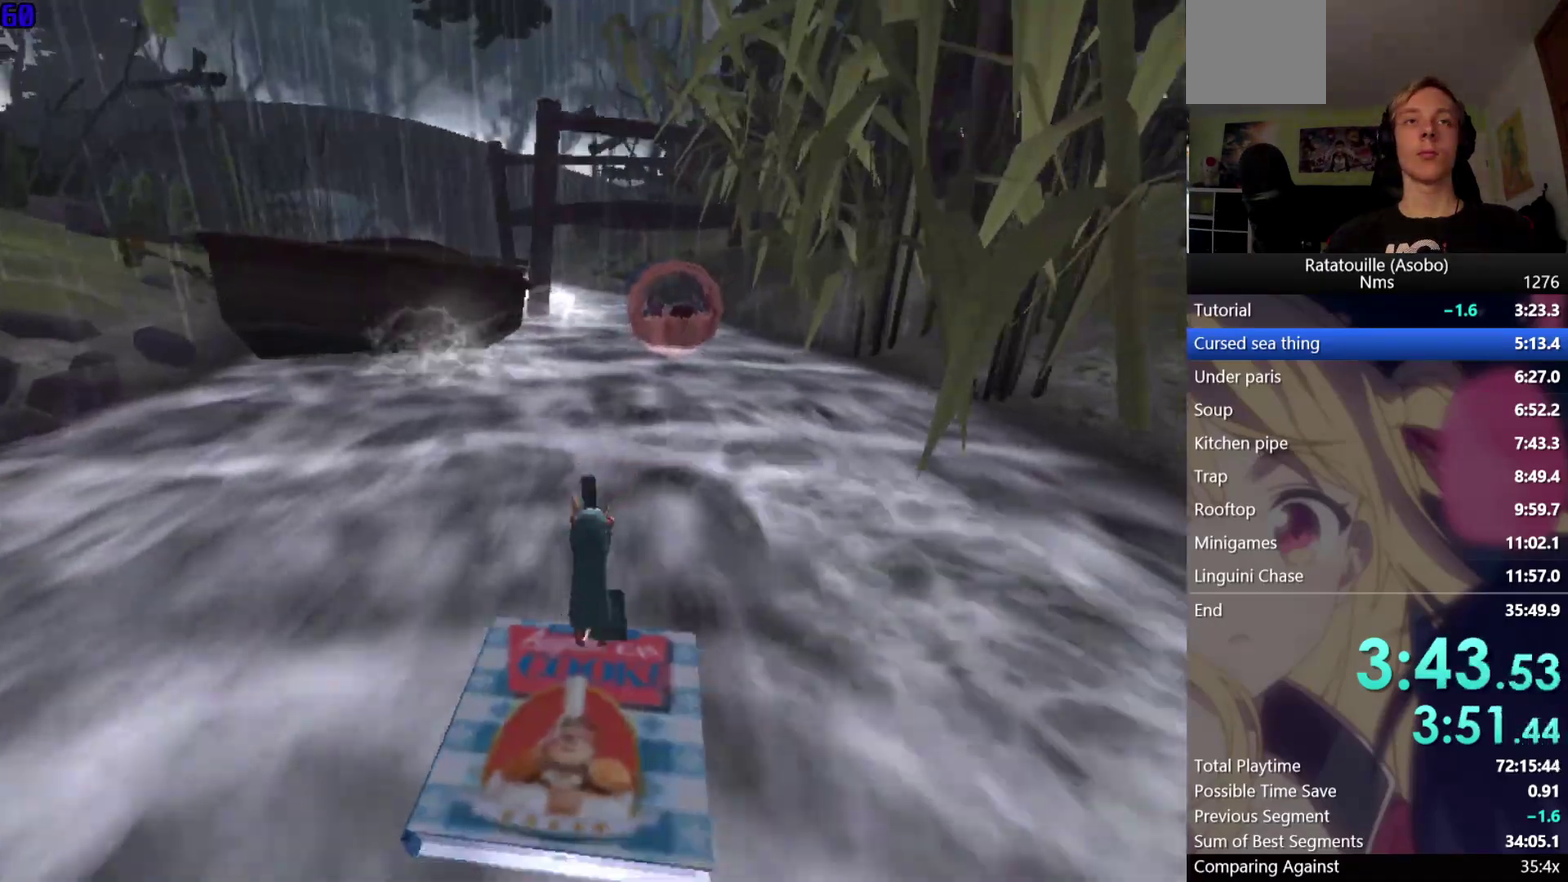
{"buttons": [], "left_stick": "up", "right_stick": "center", "button_events": [[100, "X", "up"], [183, "X", "down"], [283, "X", "up"], [383, "X", "down"], [500, "X", "up"]]}
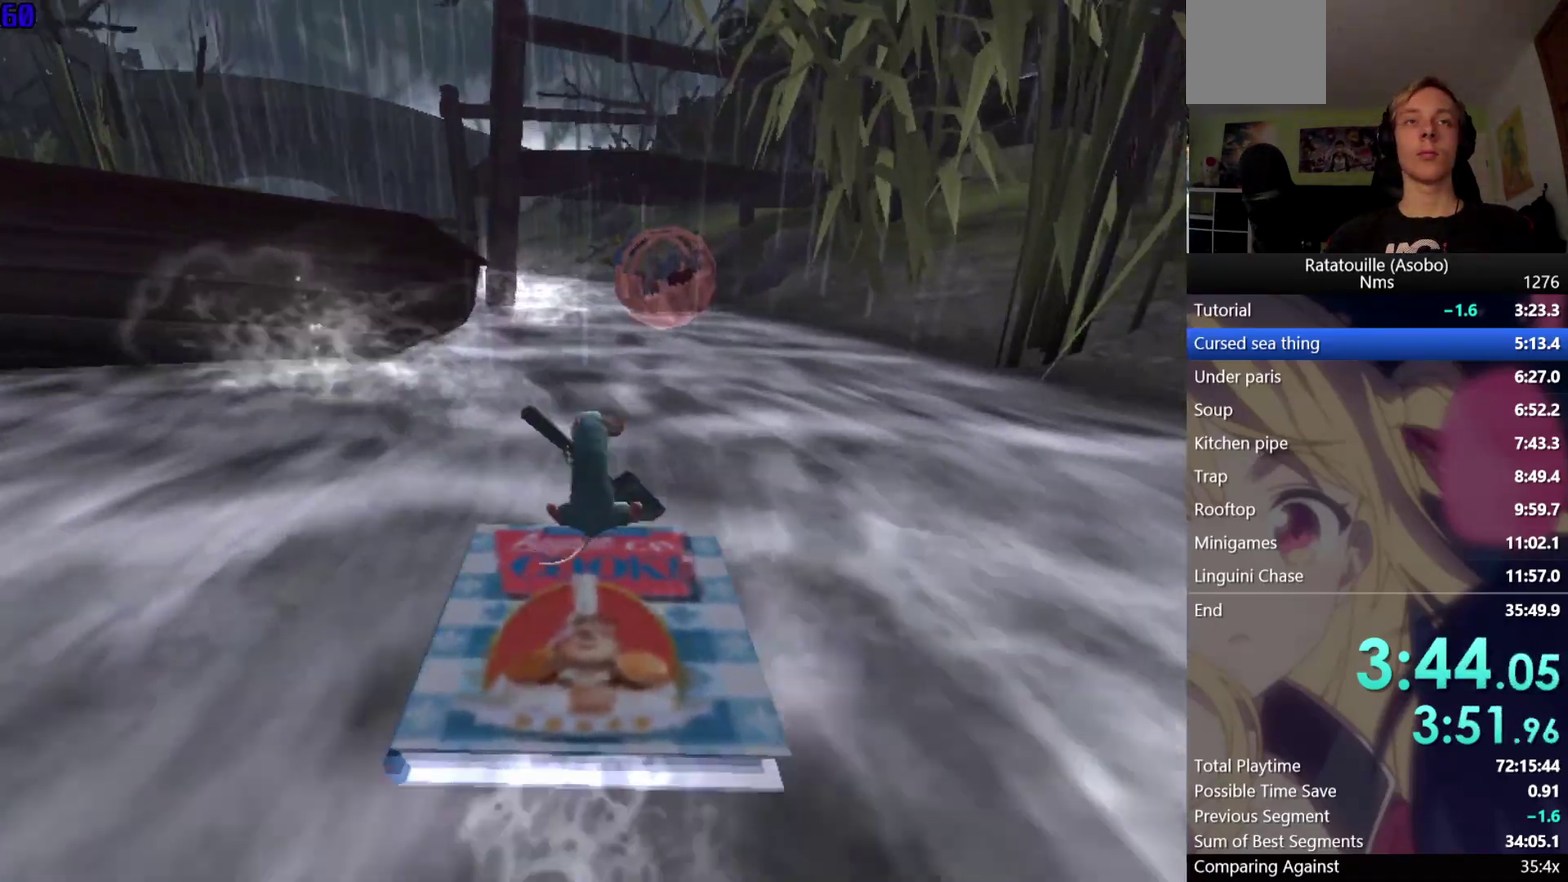
{"buttons": ["X"], "left_stick": "up", "right_stick": "center", "button_events": [[83, "X", "down"], [183, "X", "up"], [283, "X", "down"], [400, "X", "up"], [483, "X", "down"]]}
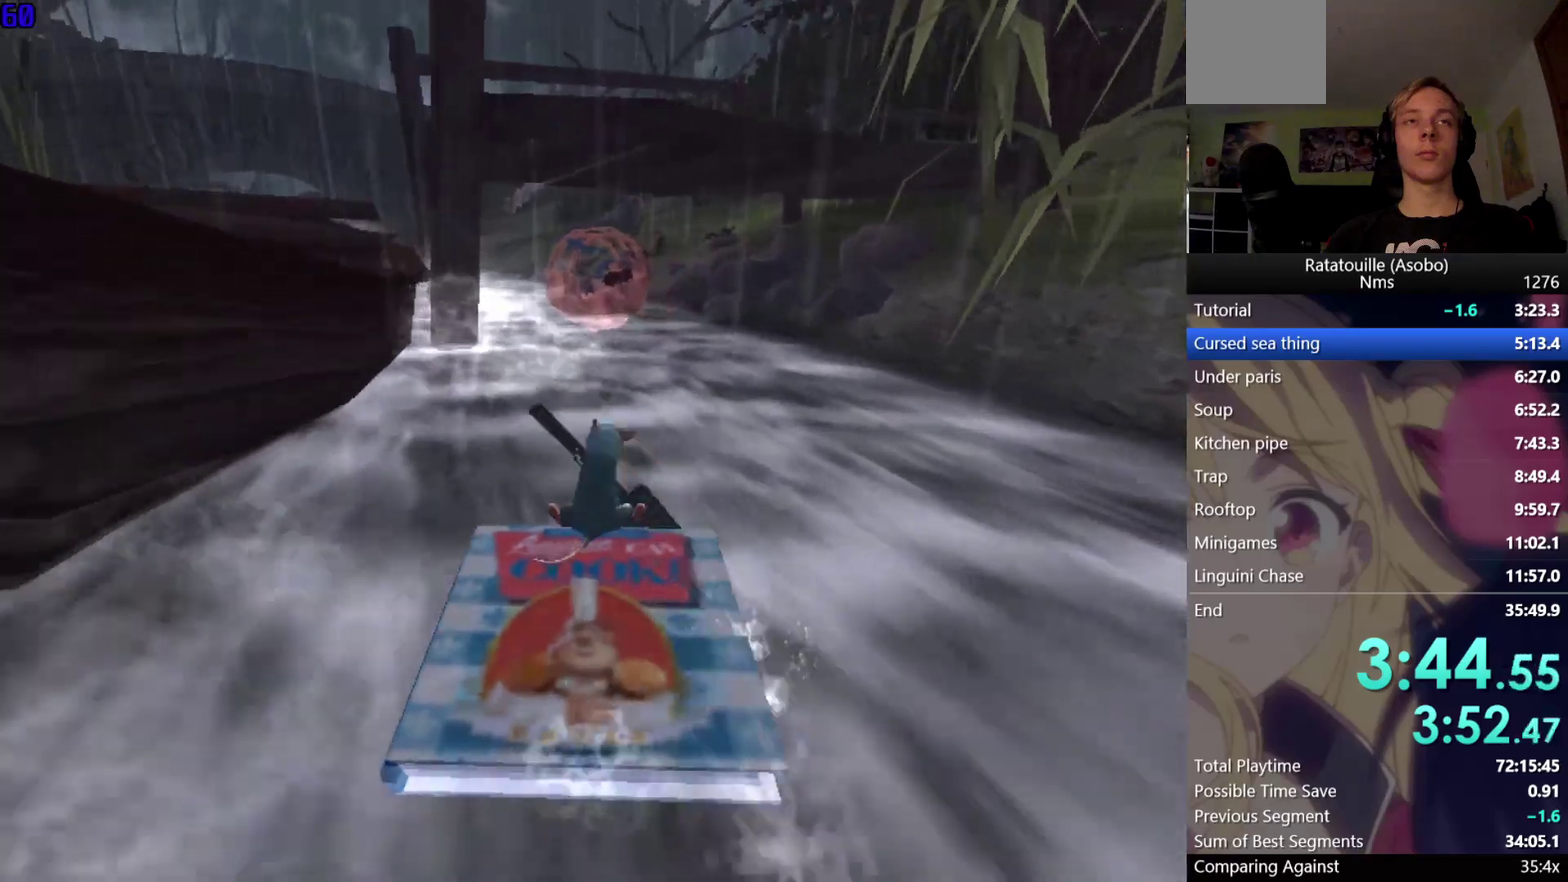
{"buttons": ["X"], "left_stick": "up", "right_stick": "center", "button_events": [[100, "X", "up"], [200, "X", "down"], [317, "X", "up"], [400, "X", "down"]]}
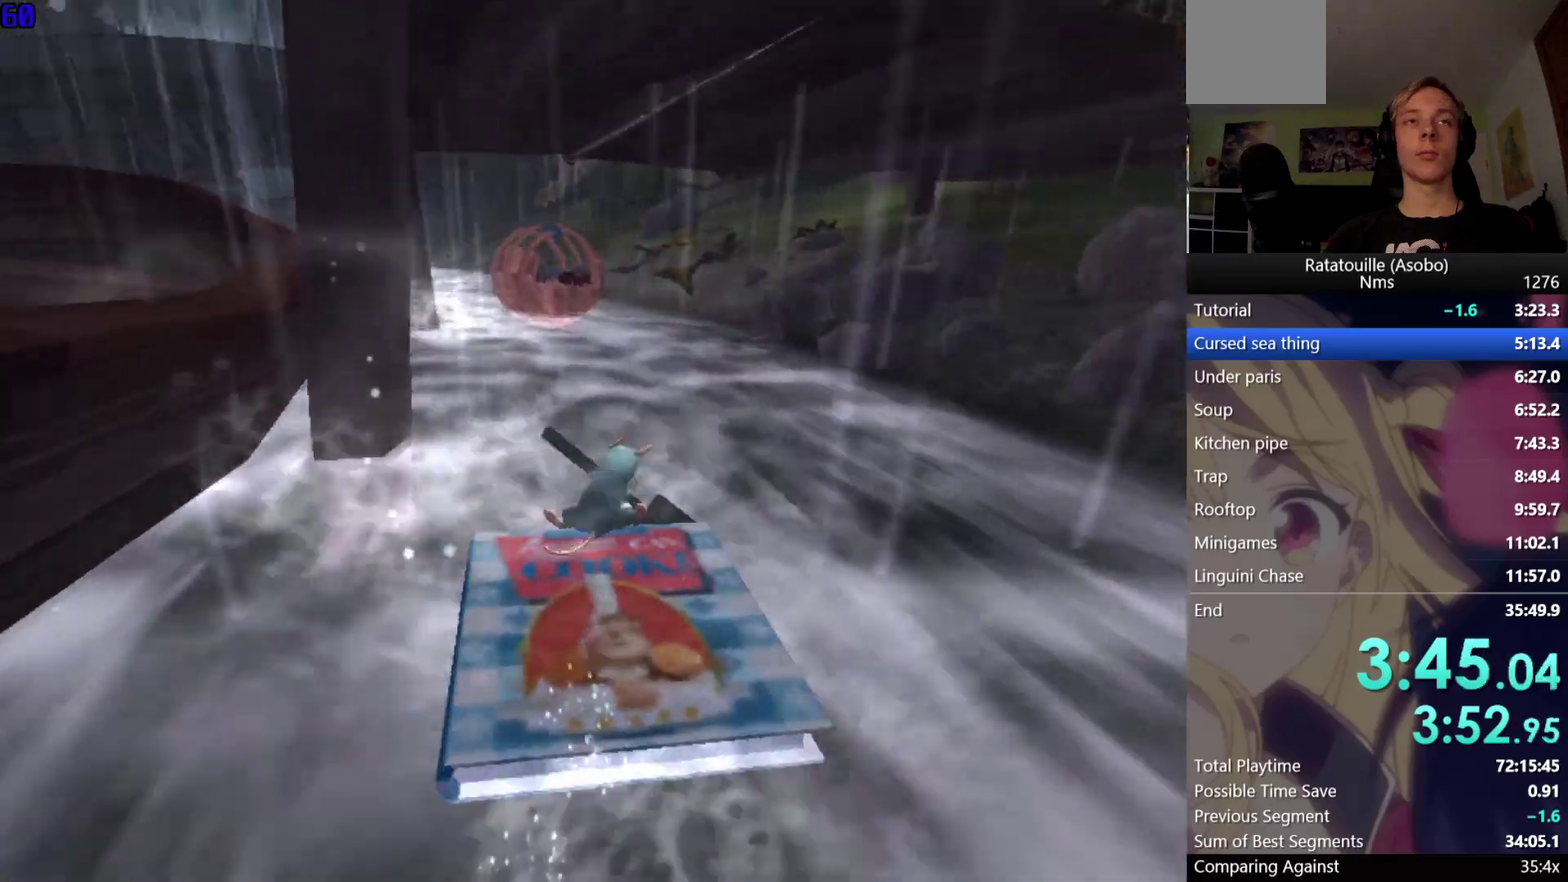
{"buttons": [], "left_stick": "up", "right_stick": "center", "button_events": [[33, "X", "up"], [100, "X", "down"], [233, "X", "up"], [317, "X", "down"], [433, "X", "up"]]}